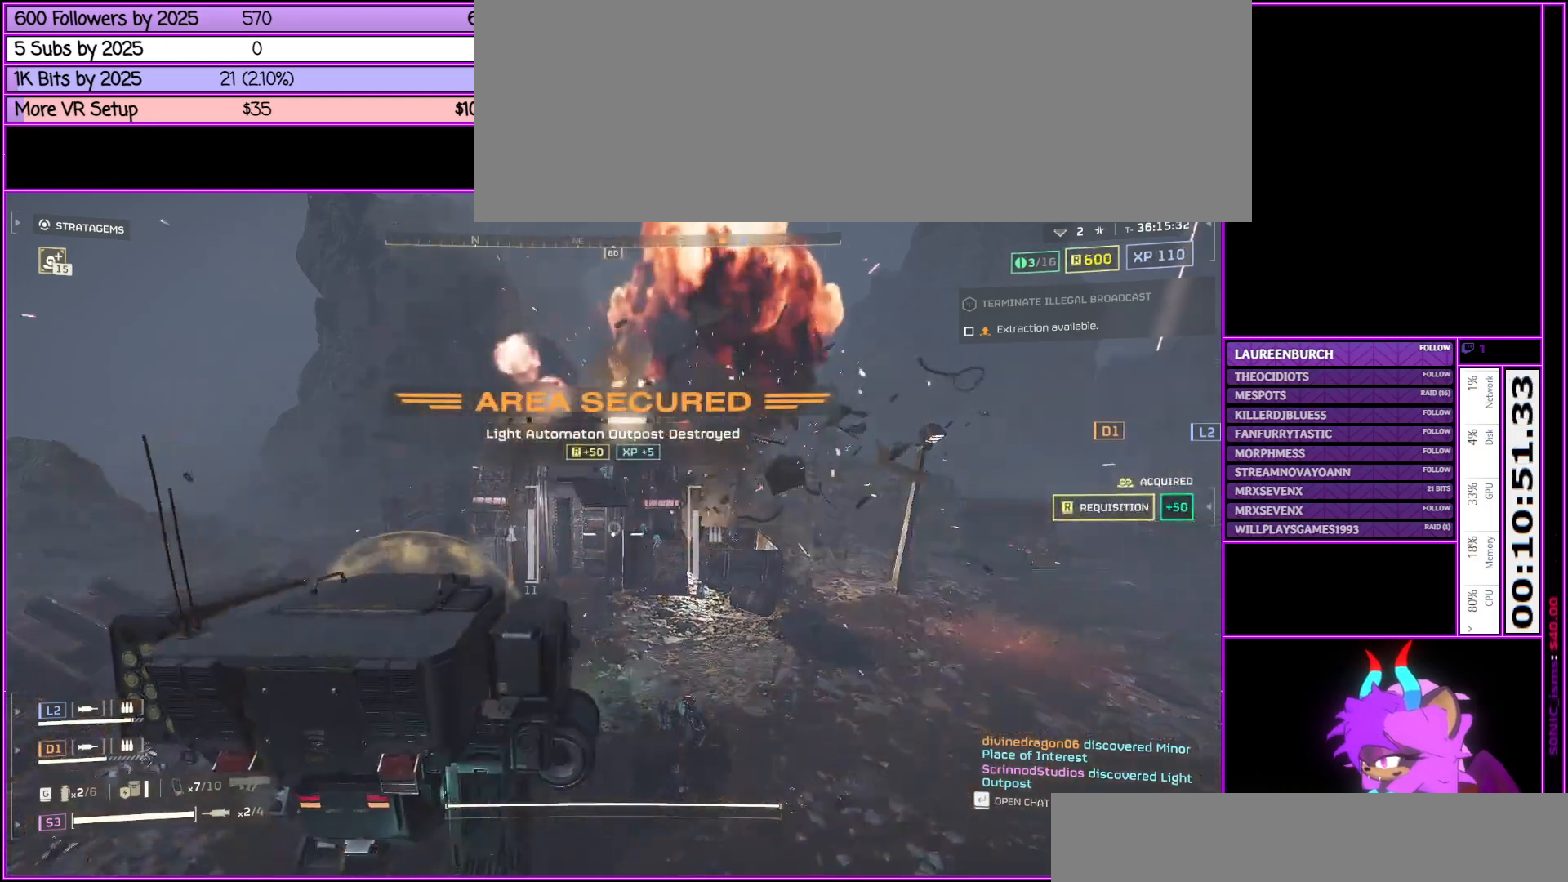
Gameplay with keyboard and mouse; each line is a JSON object with the keys and mouse buttons held at the frame after it. "events" lists presses ("down") and releases ("up") of ".", "/", "0", "1", "2", "3", "4", "5", "6", "7", "8", "9", "a", "alt_l", "alt_r", "b", "backslash", "backspace", "c", "caps_lock", "comma", "ctrl_l", "ctrl_r", "d", "down", "e", "equals", "escape", "f", "f1", "f10", "f11", "f12", "f2", "f3", "f4", "f5", "f6", "f7", "f8", "f9", "g", "h", "i", "j", "k", "l", "lbracket", "left", "m", "minus", "n", "num0", "num1", "num2", "num3", "num4", "num5", "num6", "num7", "num8", "num9", "o", "p", "q", "quote", "r", "rbracket", "return", "right", "s", "semicolon", "shift_l", "shift_r", "space", "super", "t", "tab", "tilde", "u", "up", "v", "w", "x", "y", "z", "mouse_left", "mouse_middle", "mouse_right", "mouse_wheel_up" and "mouse_wheel_down" between this image and that frame as [ms after this image, input, new state], when the widget could be followed in between. "mouse_left", "mouse_middle", "mouse_right", "mouse_wheel_up", "mouse_wheel_down" = the "left", "middle", "right", "wheel_up", "wheel_down" buttons of the "mouse" list. No other keys are recorded. Not read: mouse_move.
{"keys": ["s"], "mouse": [], "events": []}
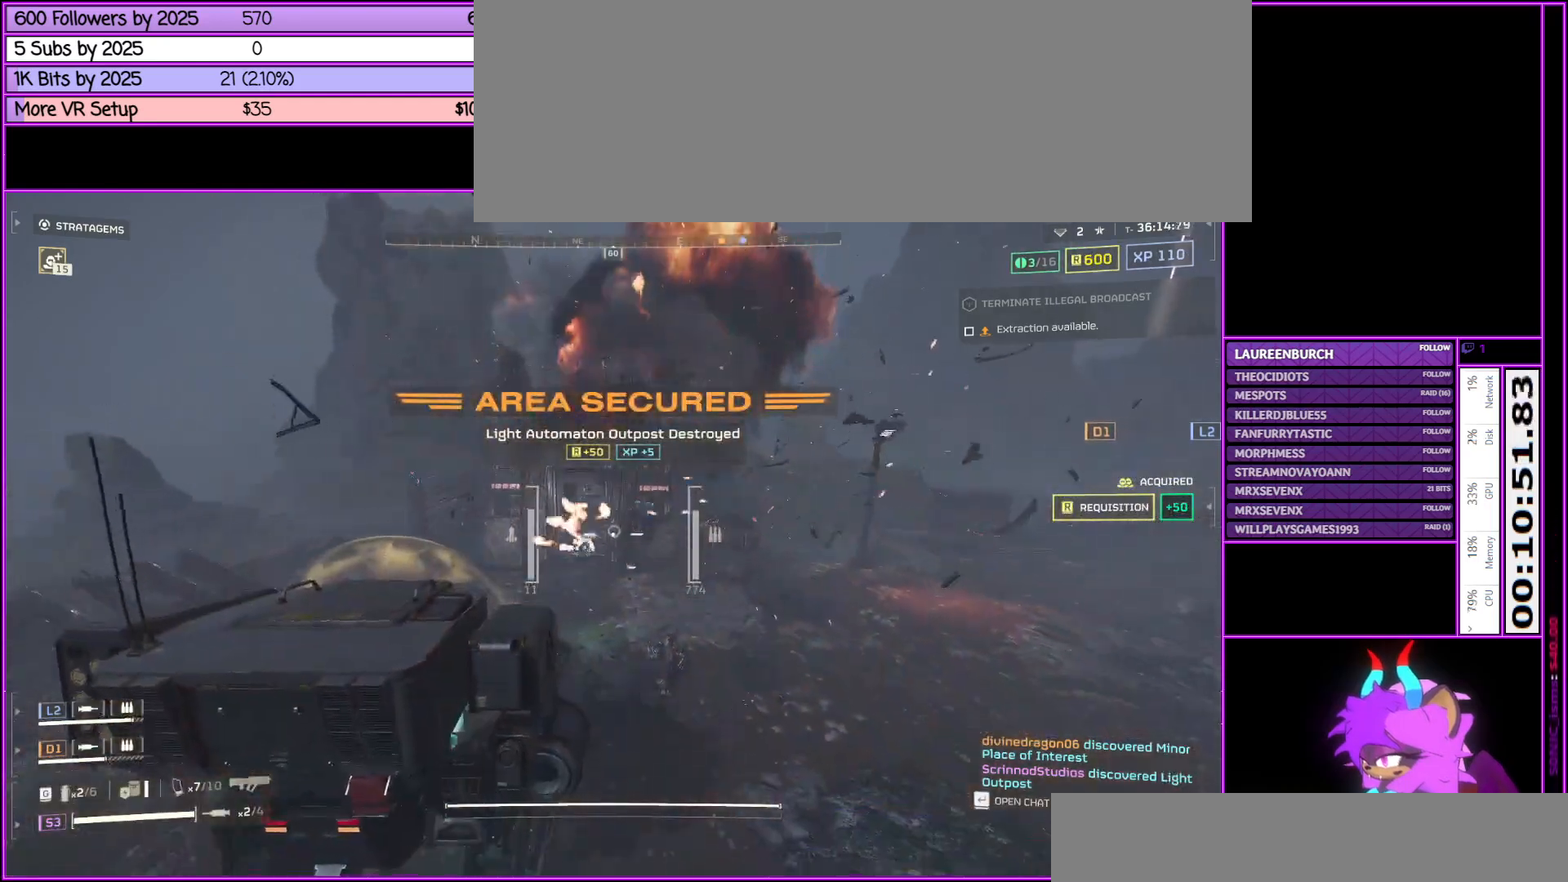
{"keys": ["d", "s"], "mouse": [], "events": [[450, "d", "down"]]}
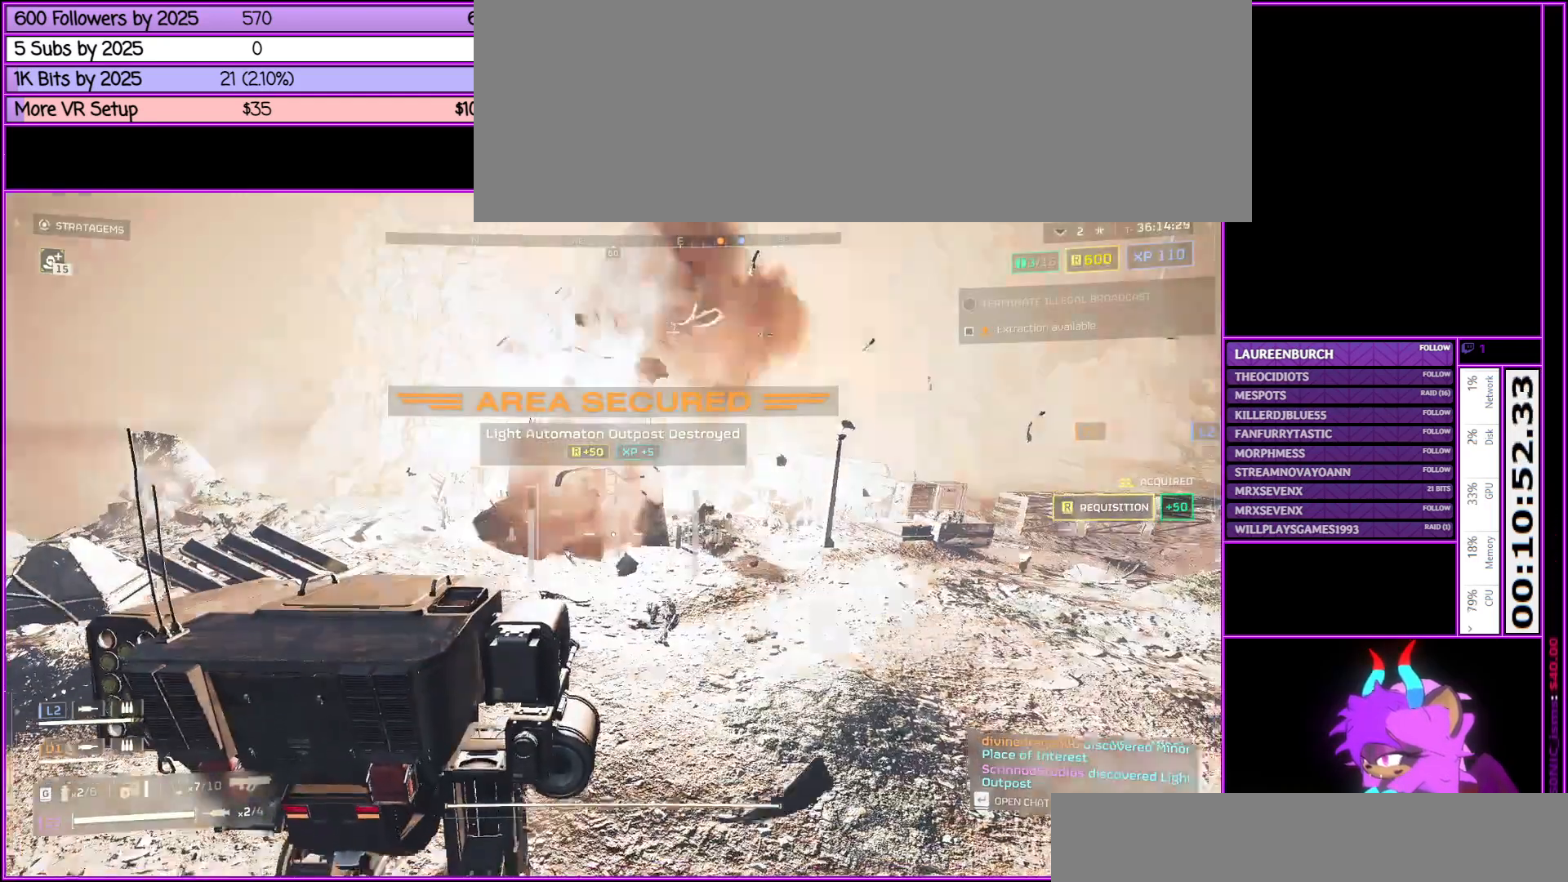
{"keys": ["d", "w"], "mouse": [], "events": [[83, "s", "up"], [367, "w", "down"]]}
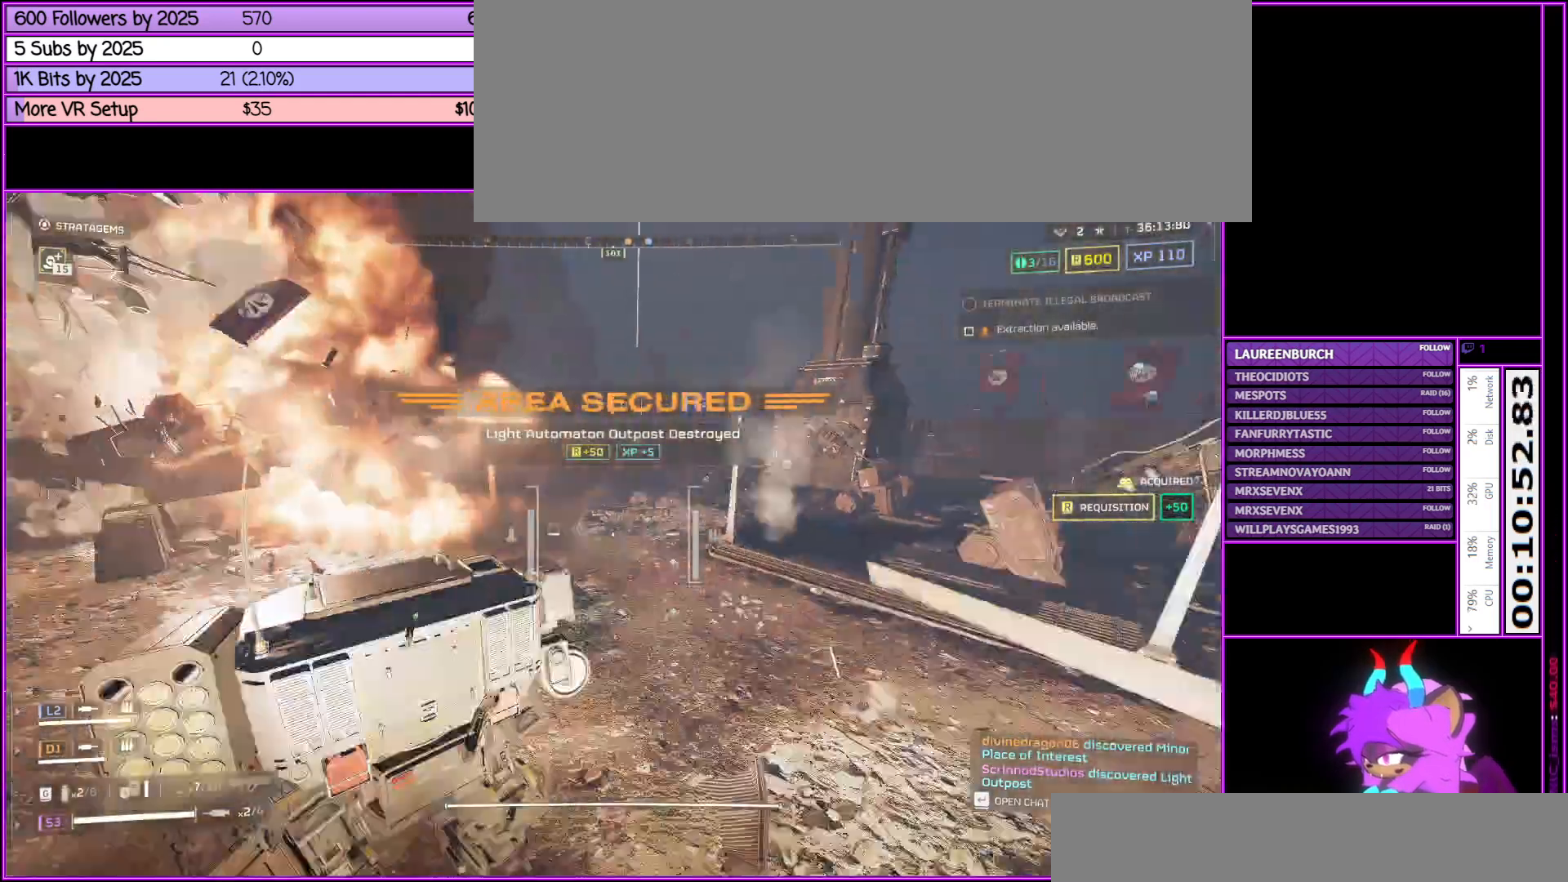
{"keys": ["w"], "mouse": [], "events": [[183, "d", "up"]]}
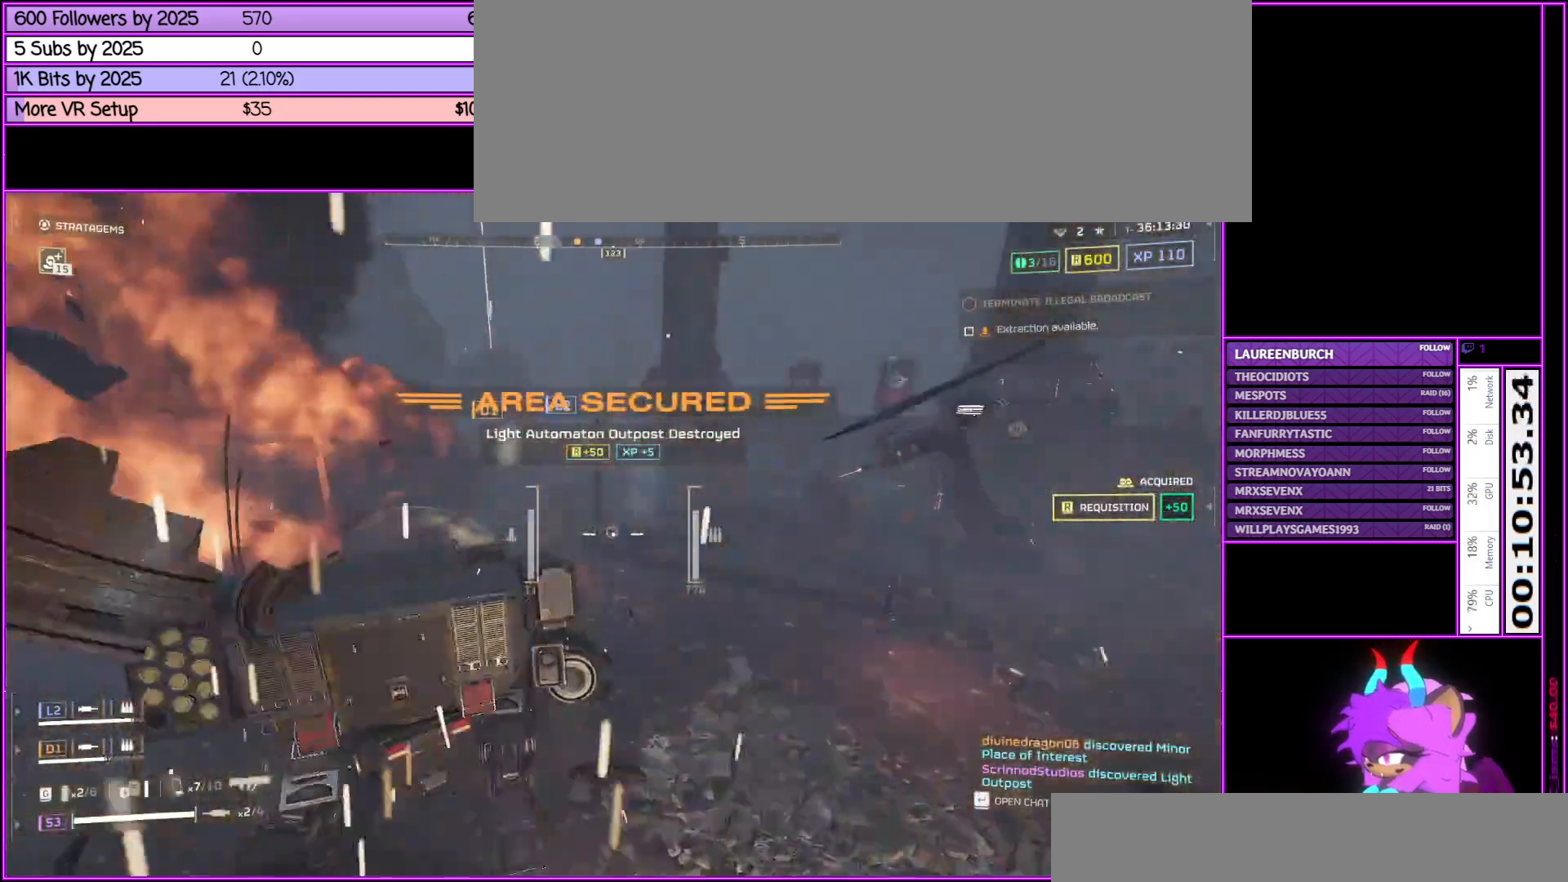
{"keys": ["a", "w"], "mouse": [], "events": [[500, "a", "down"]]}
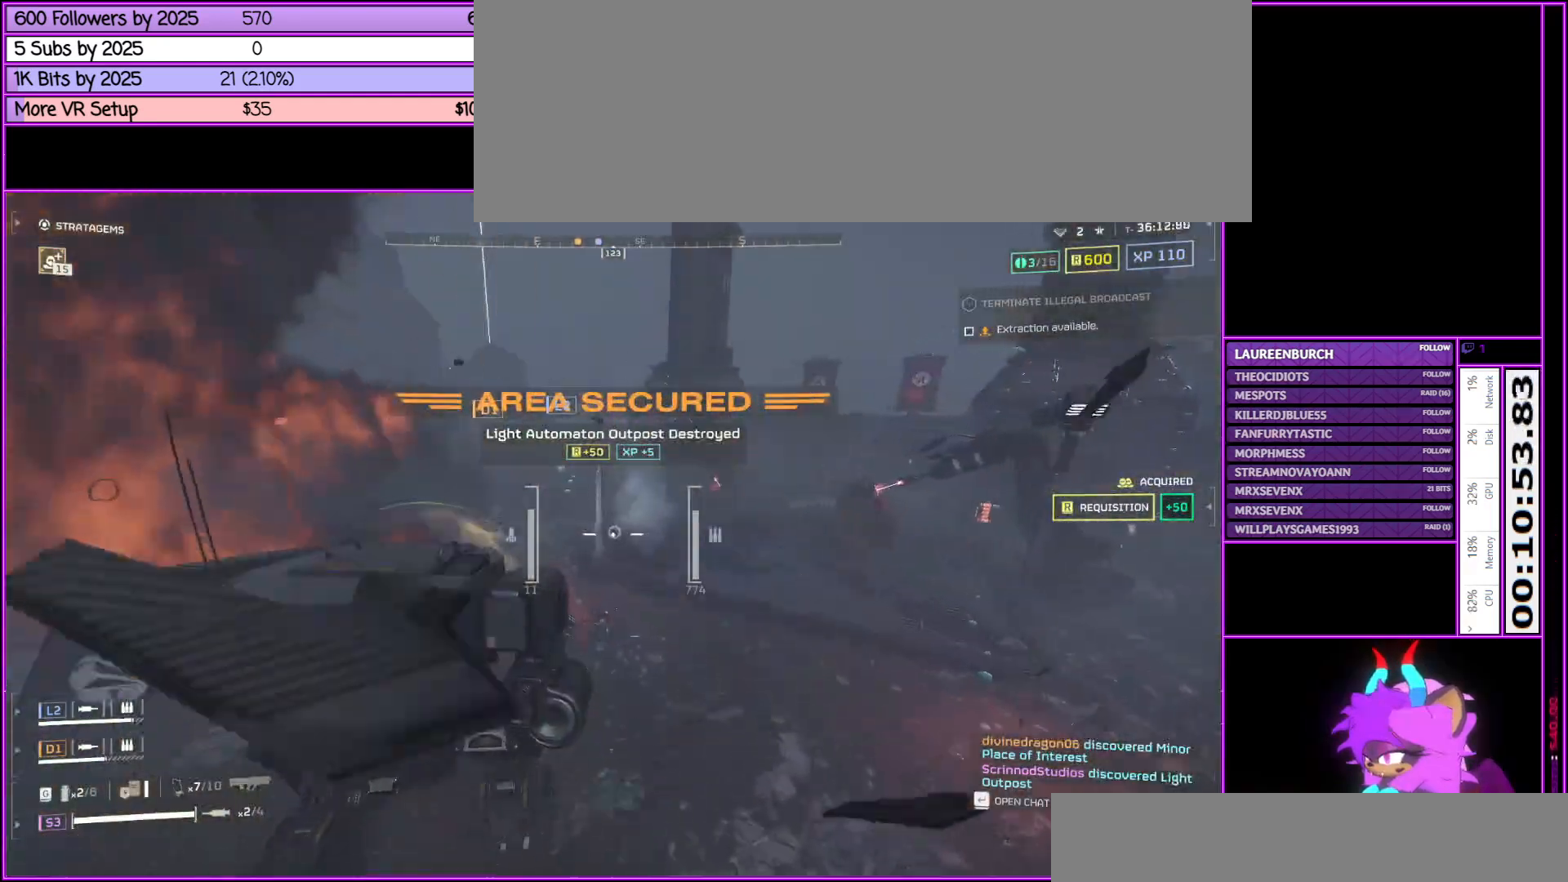
{"keys": ["w"], "mouse": [], "events": [[117, "a", "up"]]}
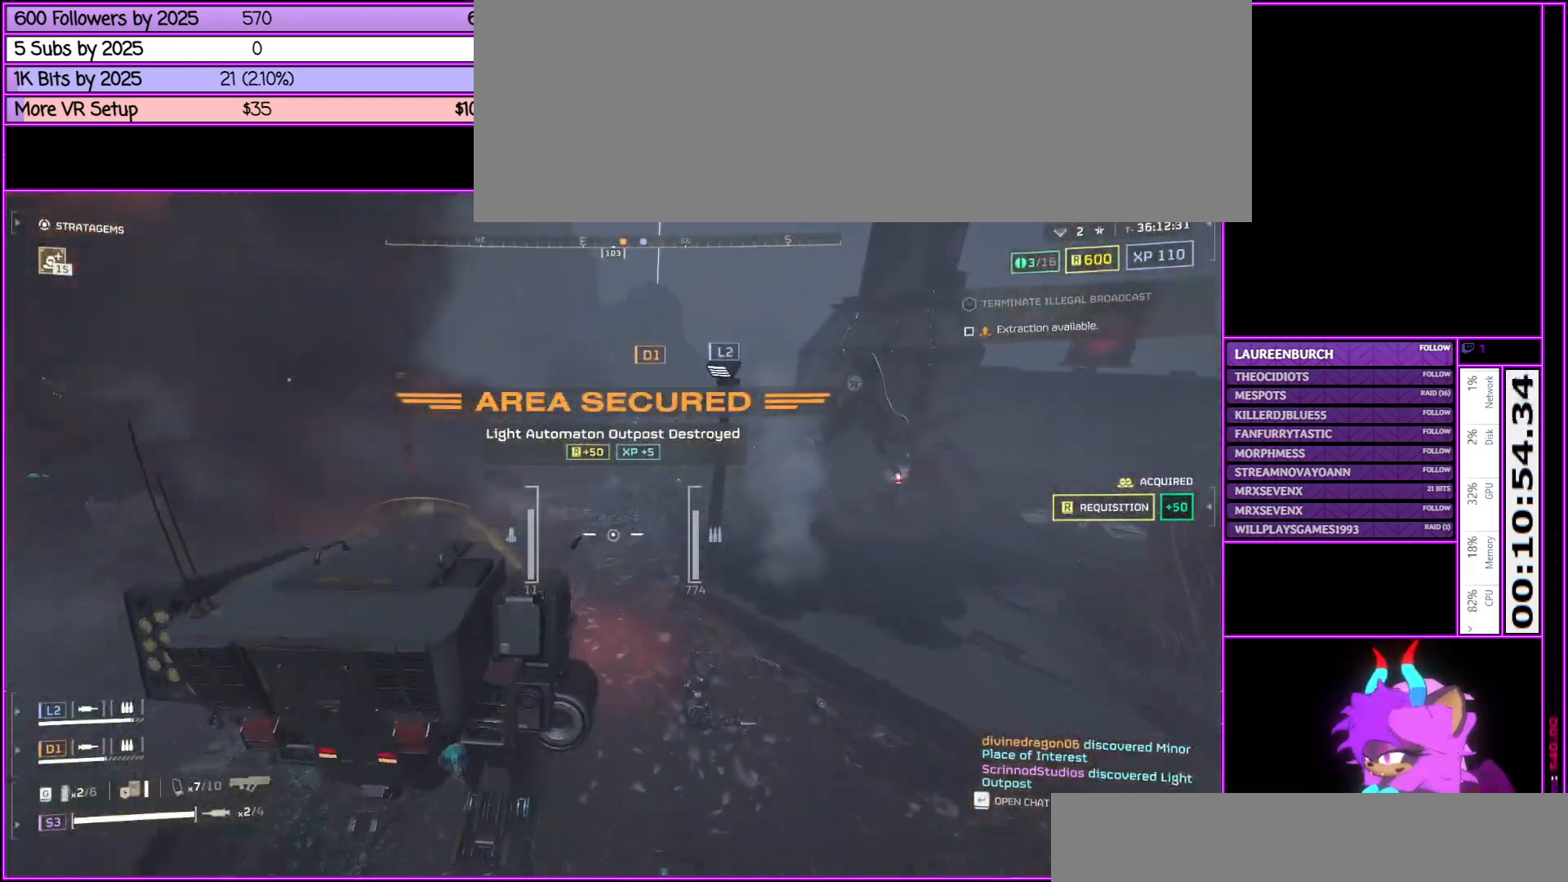
{"keys": ["w"], "mouse": [], "events": []}
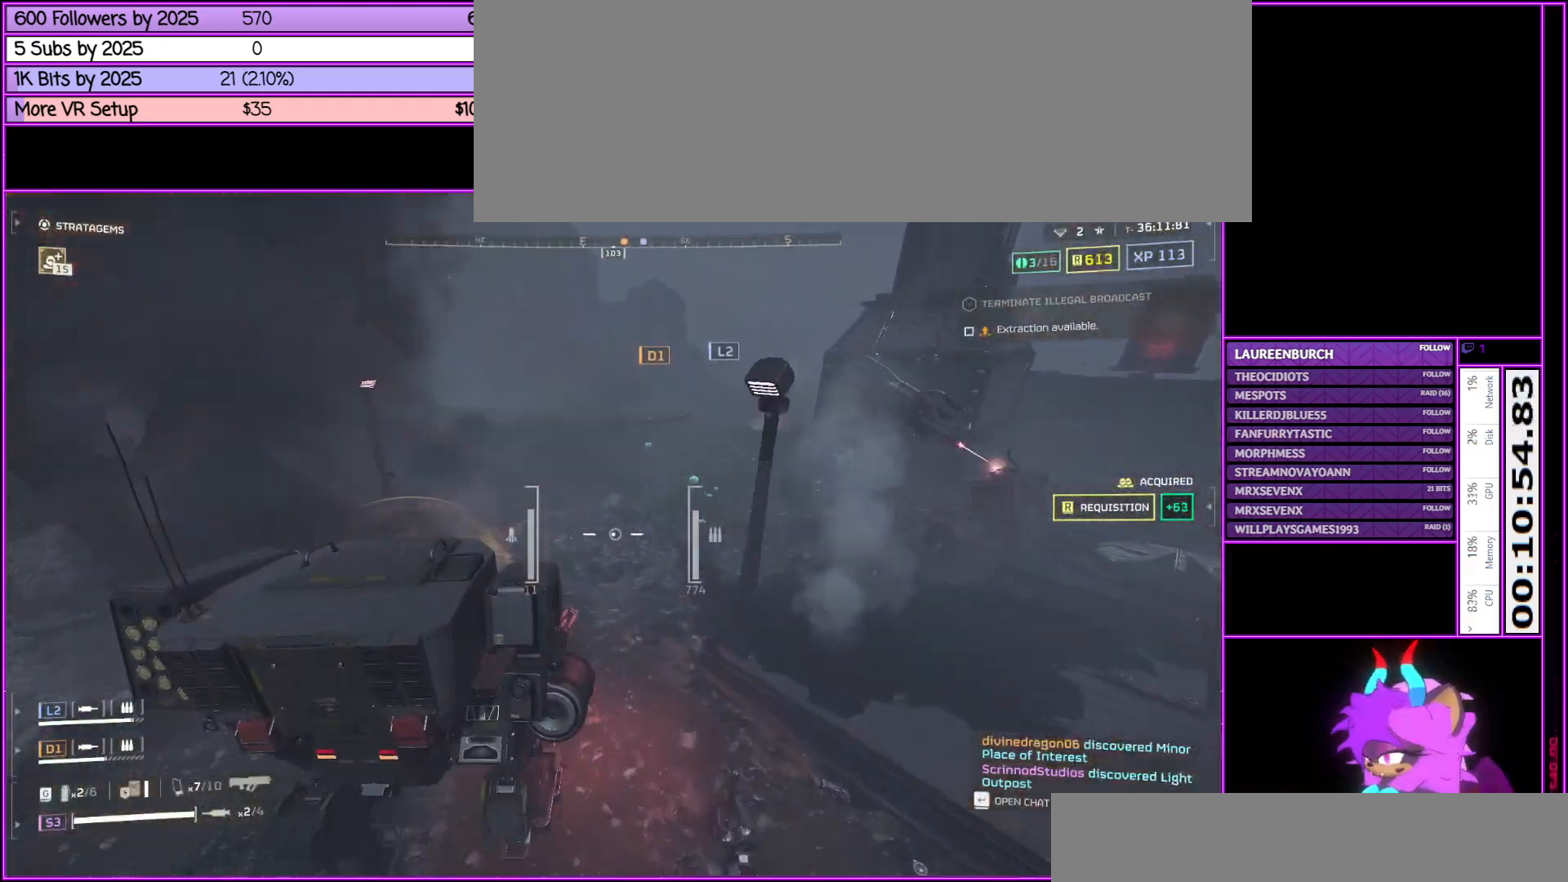
{"keys": [], "mouse": [], "events": [[300, "w", "up"], [350, "e", "down"], [483, "e", "up"]]}
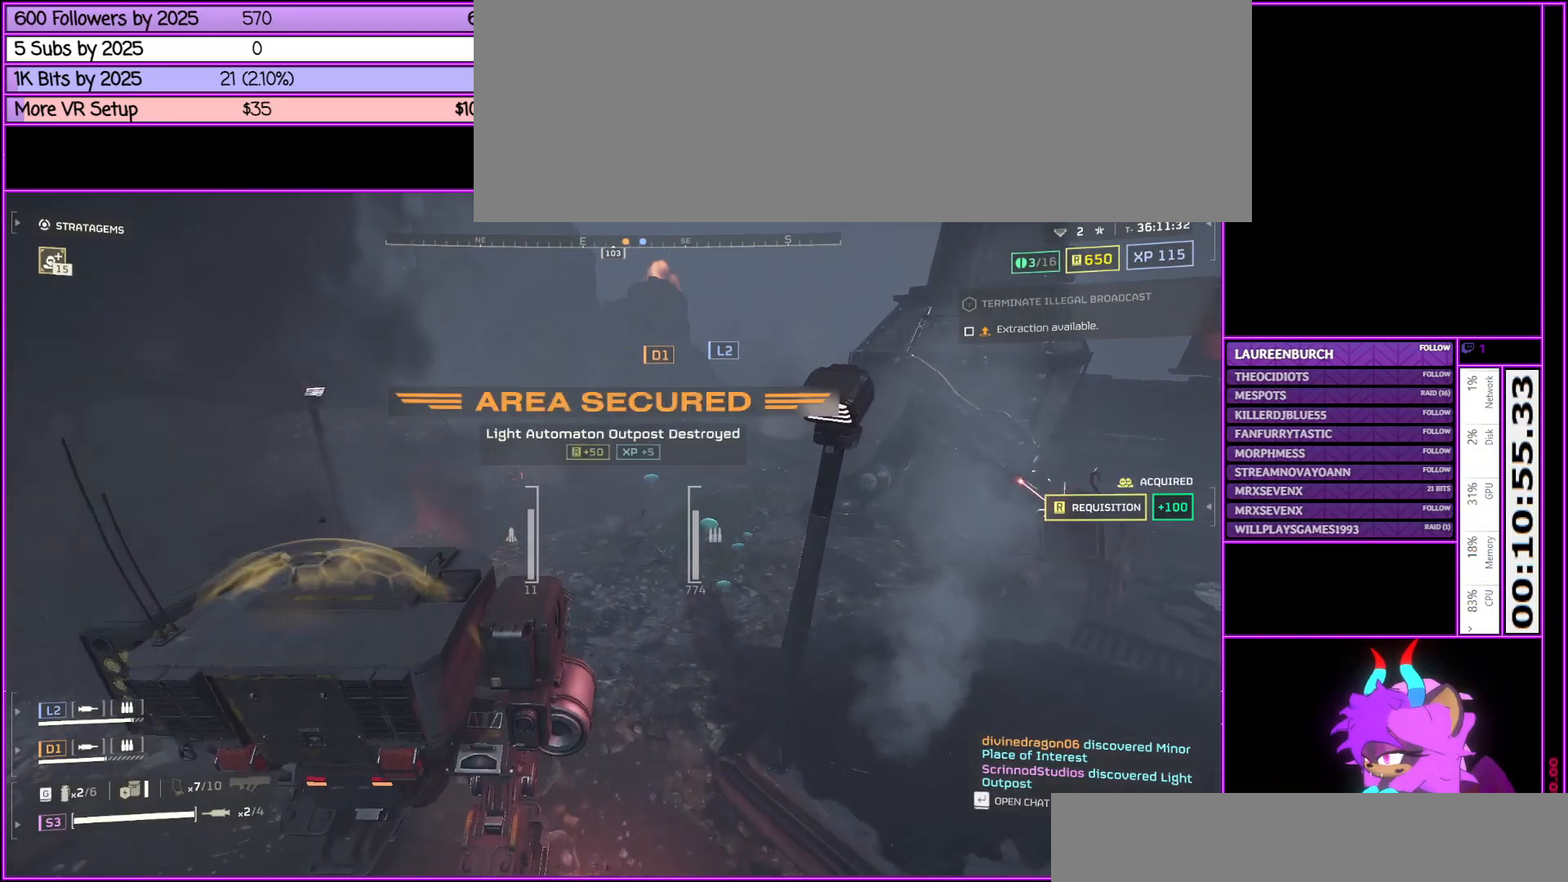
{"keys": [], "mouse": [], "events": []}
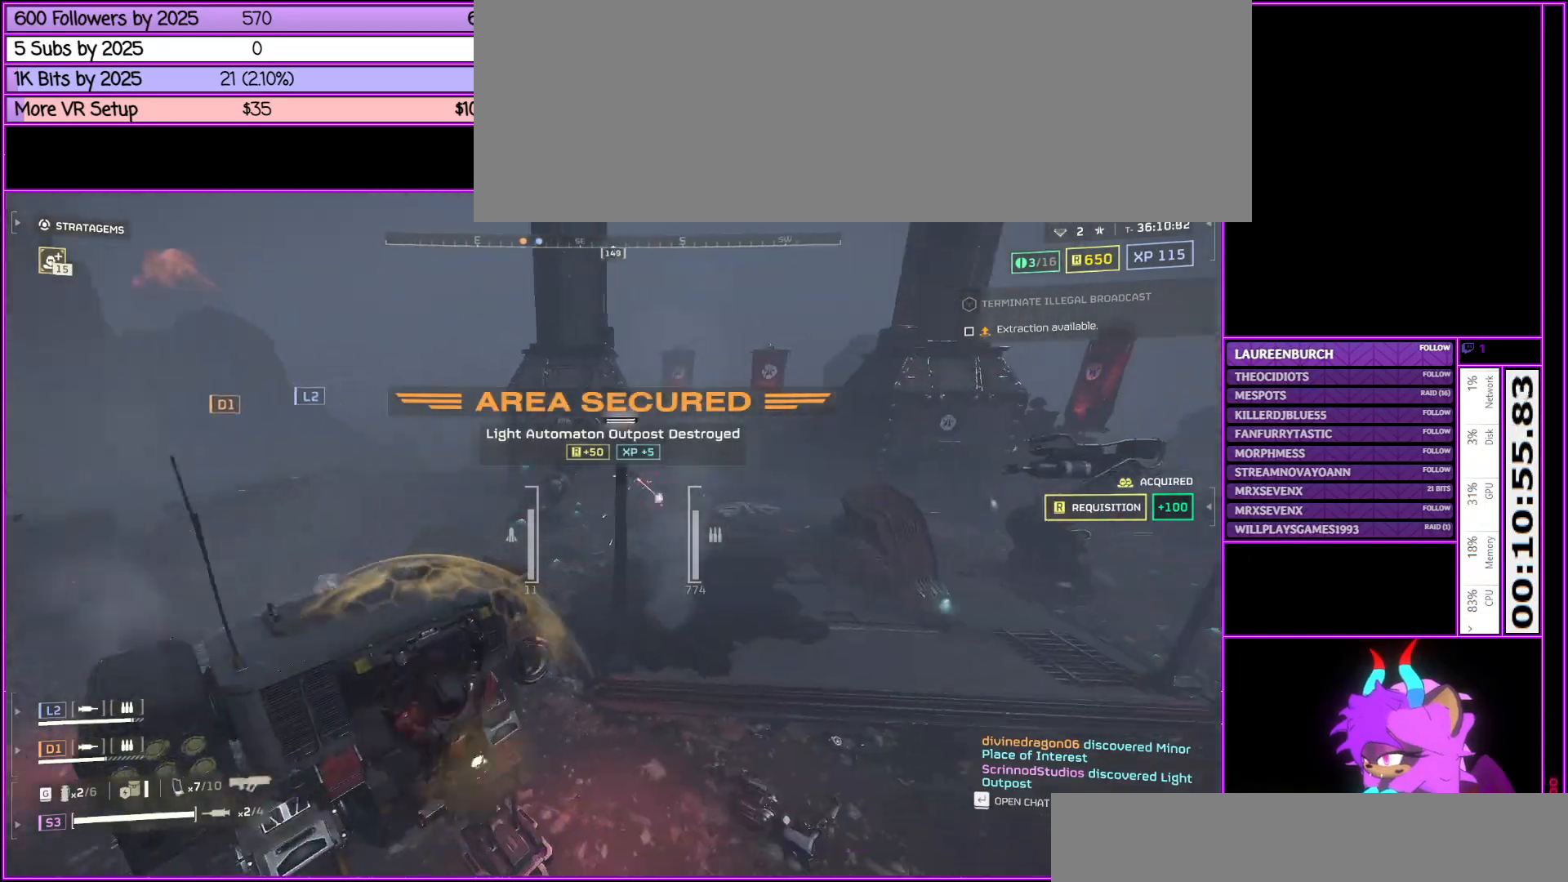
{"keys": ["d"], "mouse": [], "events": [[333, "d", "down"]]}
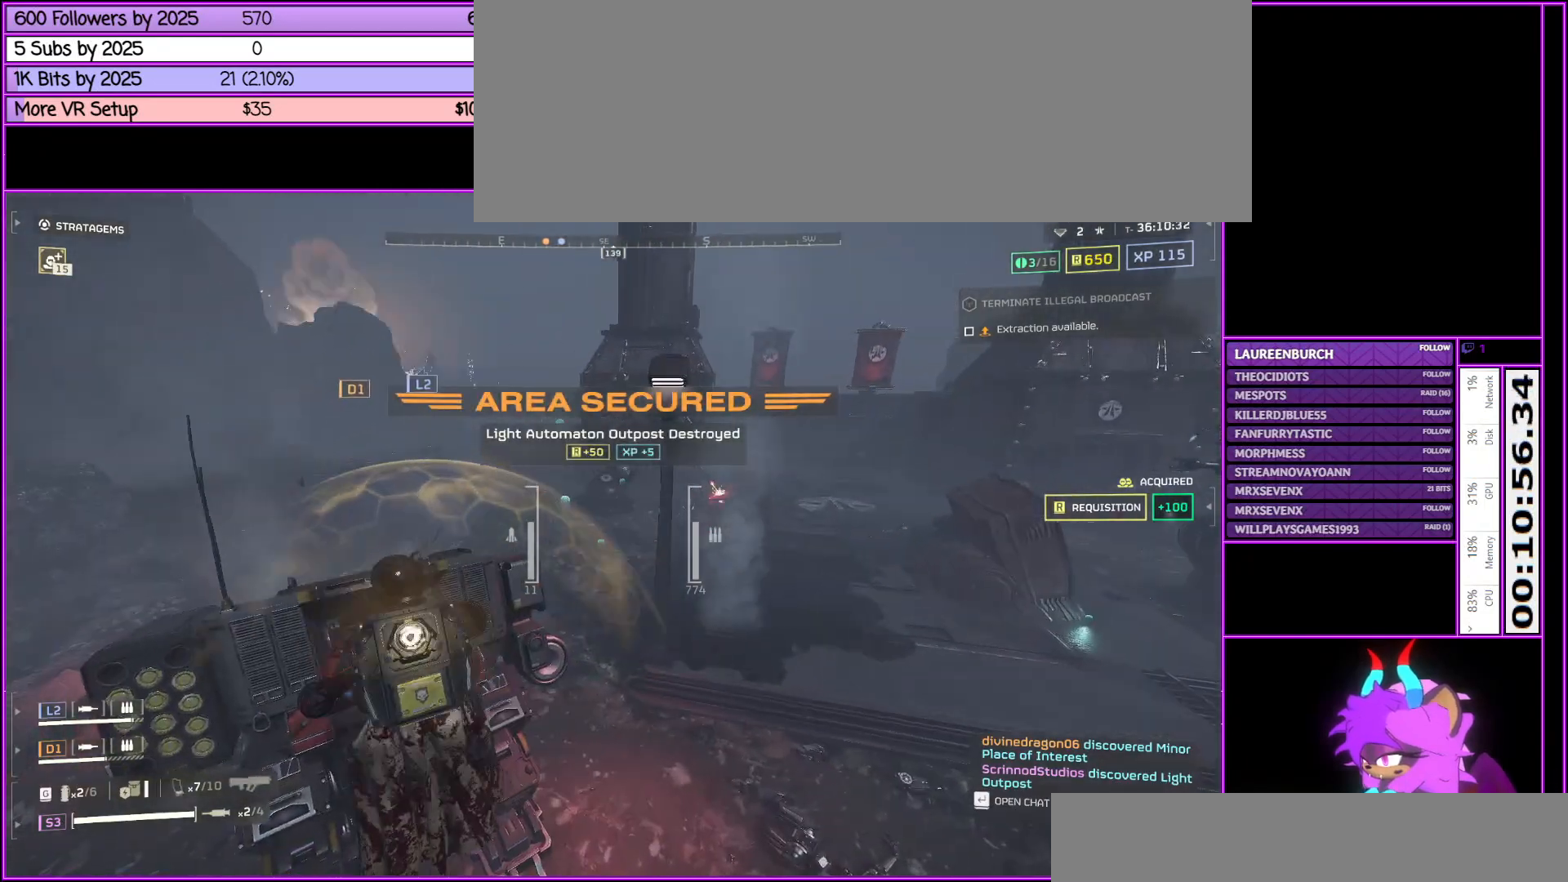
{"keys": [], "mouse": [], "events": [[267, "d", "up"]]}
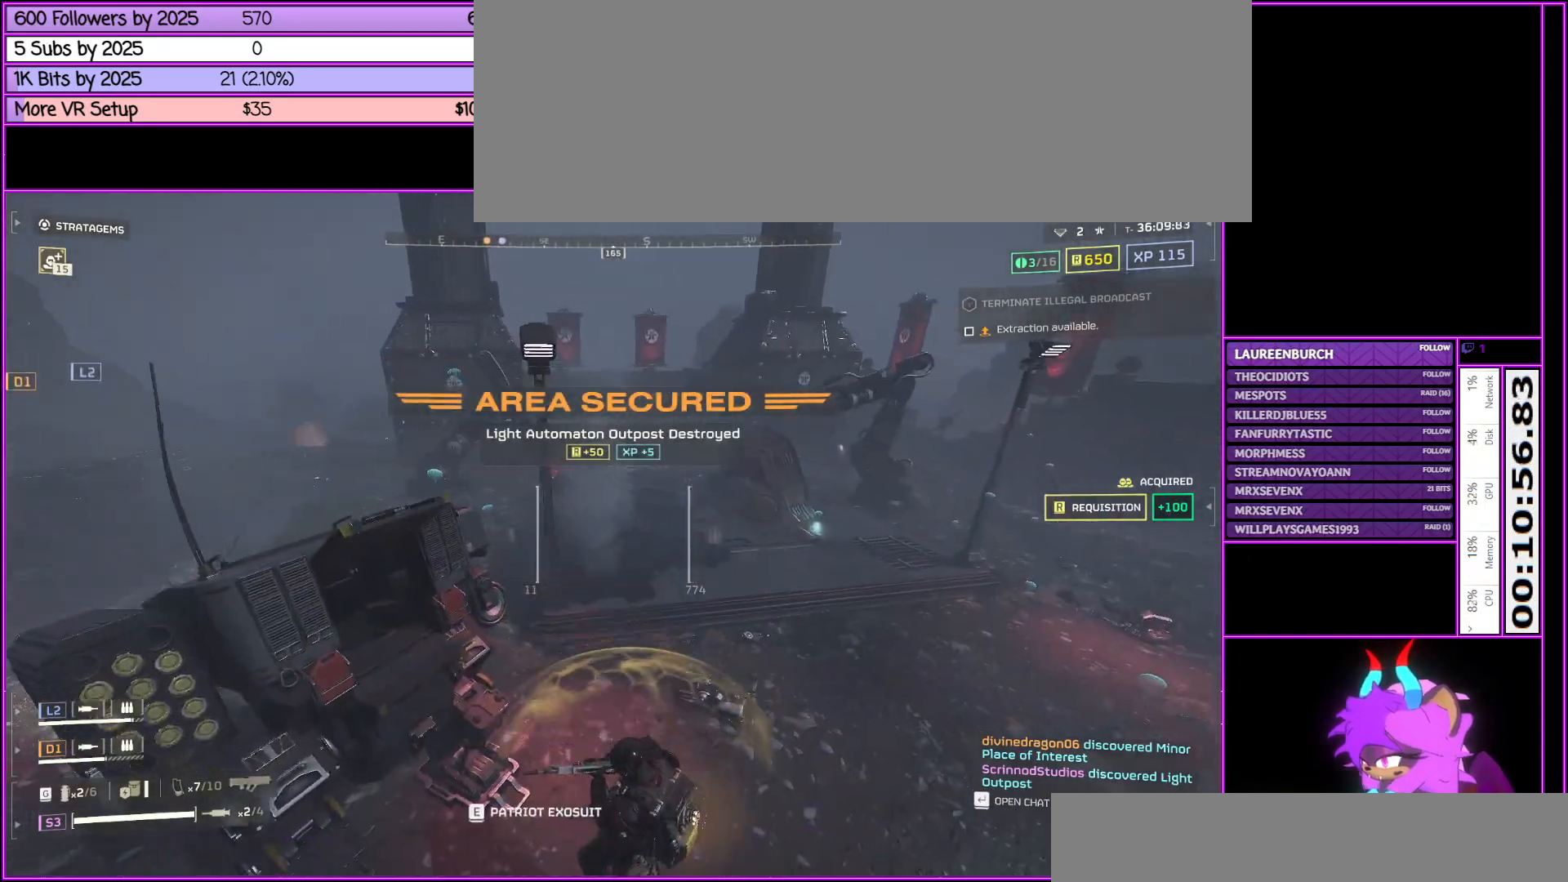
{"keys": ["r"], "mouse": [], "events": [[417, "r", "down"]]}
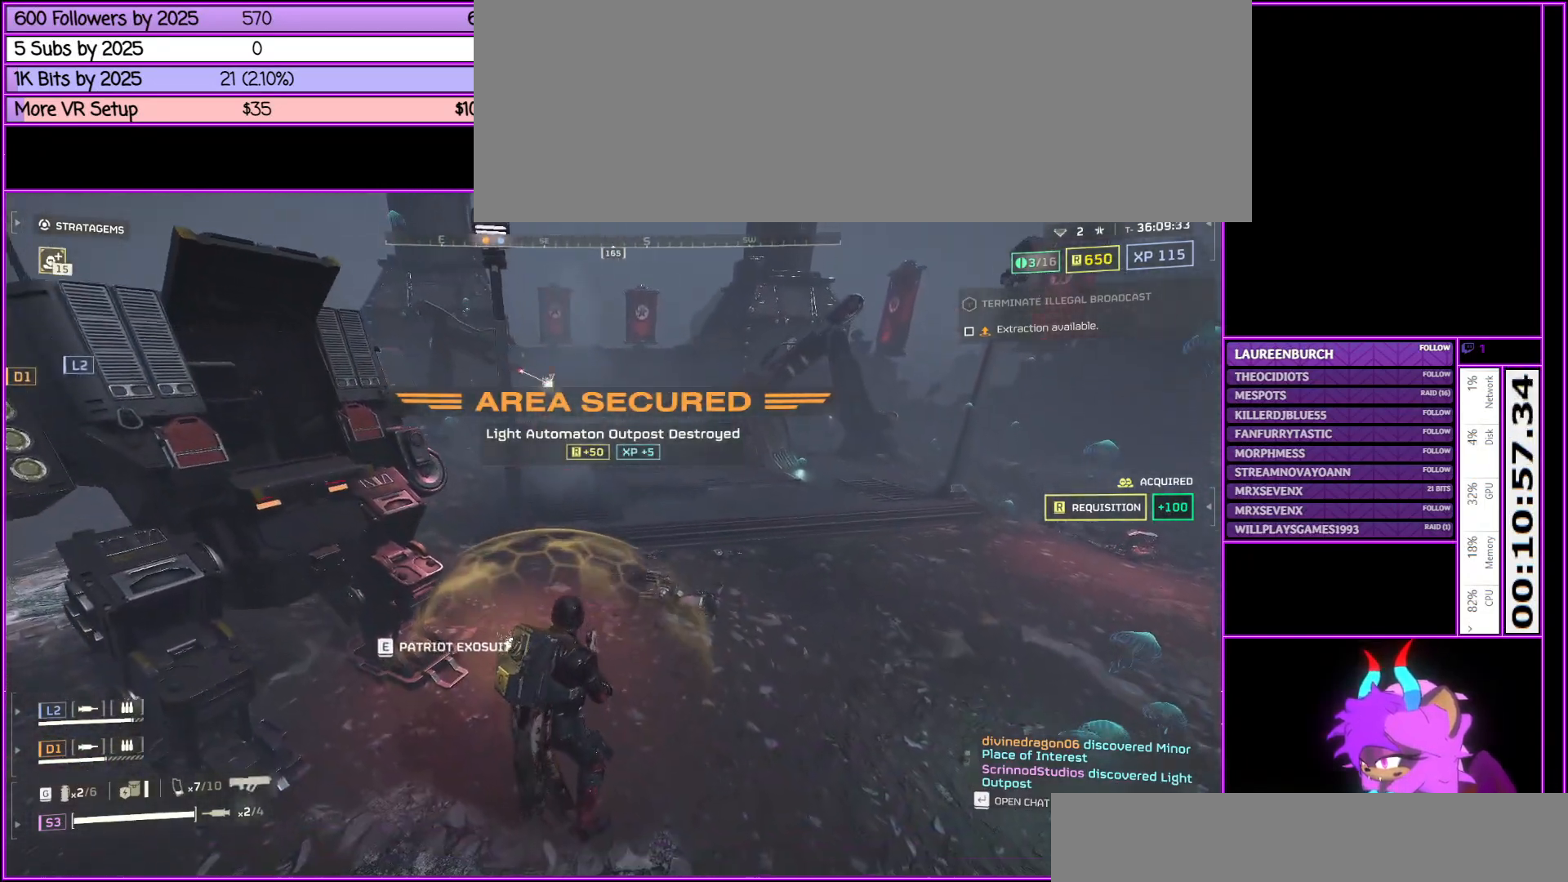
{"keys": [], "mouse": [], "events": [[50, "r", "up"]]}
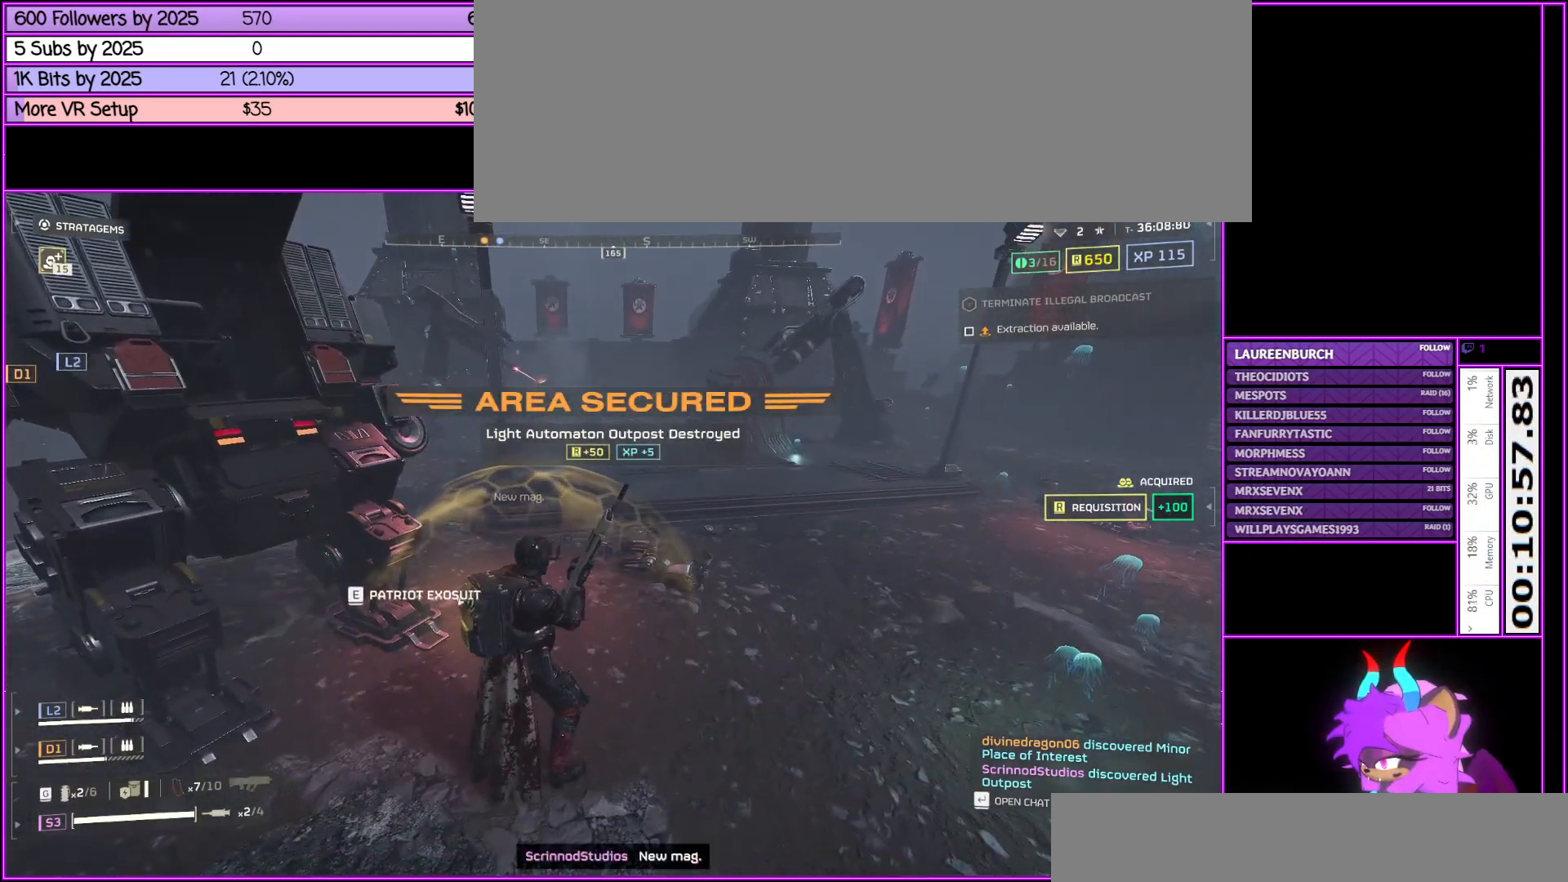
{"keys": [], "mouse": [], "events": []}
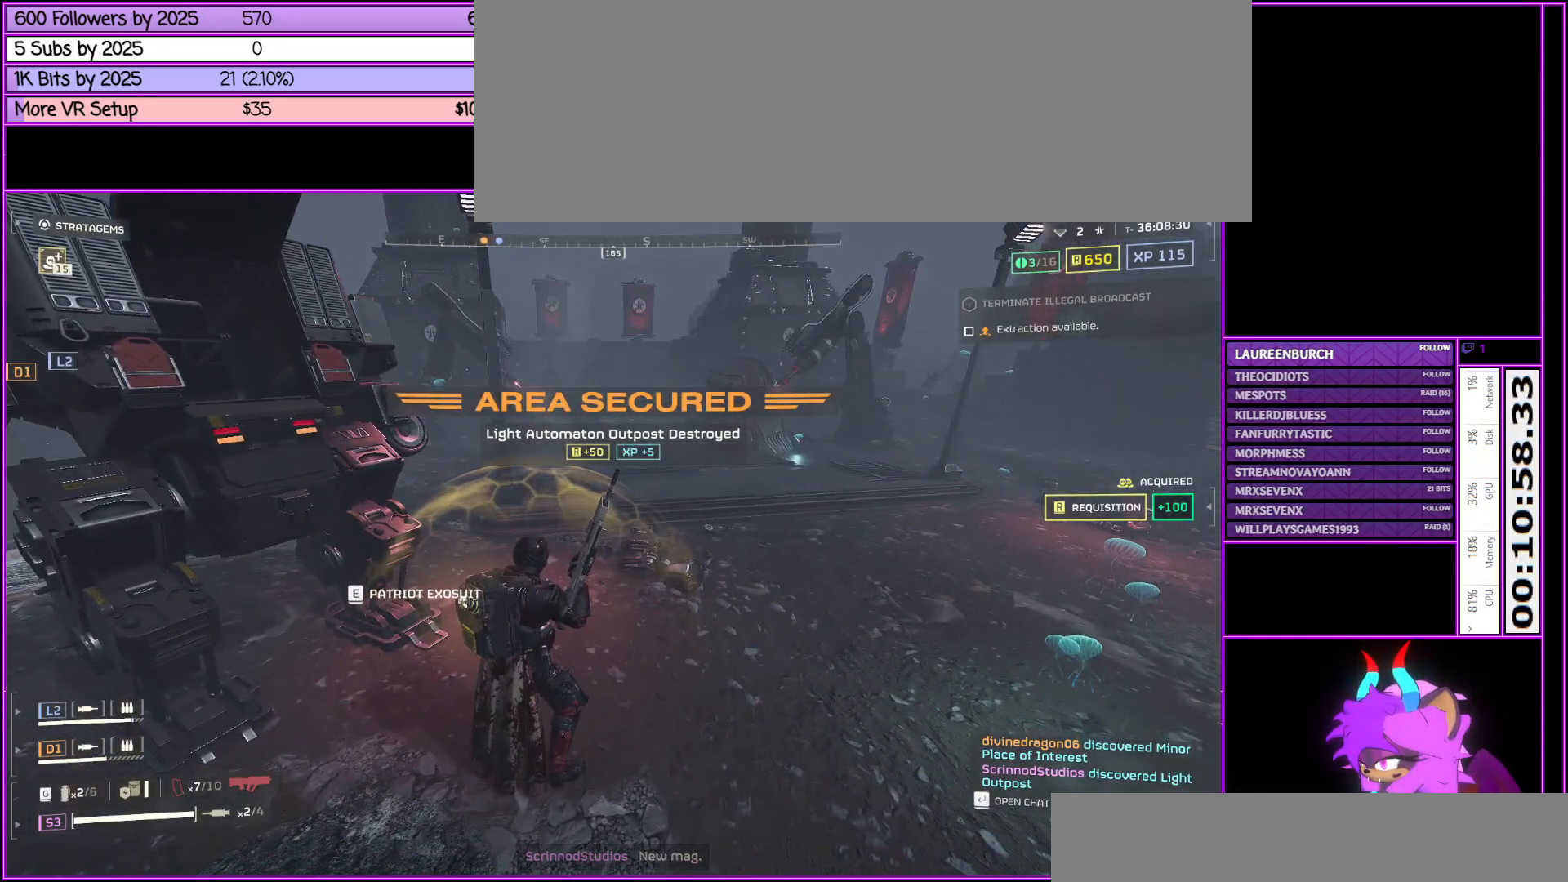
{"keys": [], "mouse": [], "events": []}
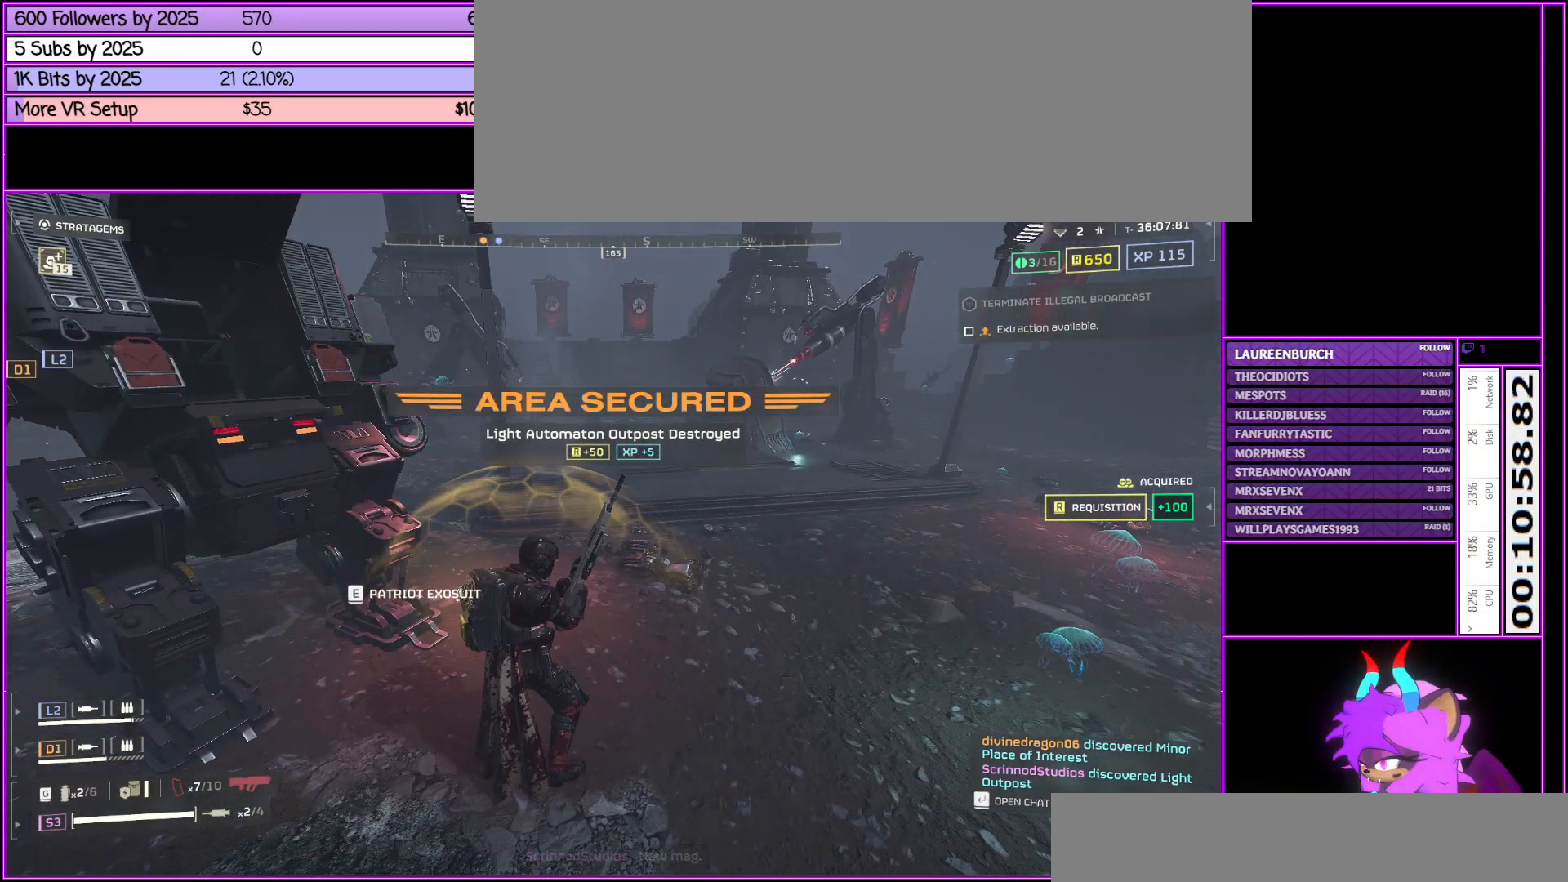
{"keys": [], "mouse": [], "events": []}
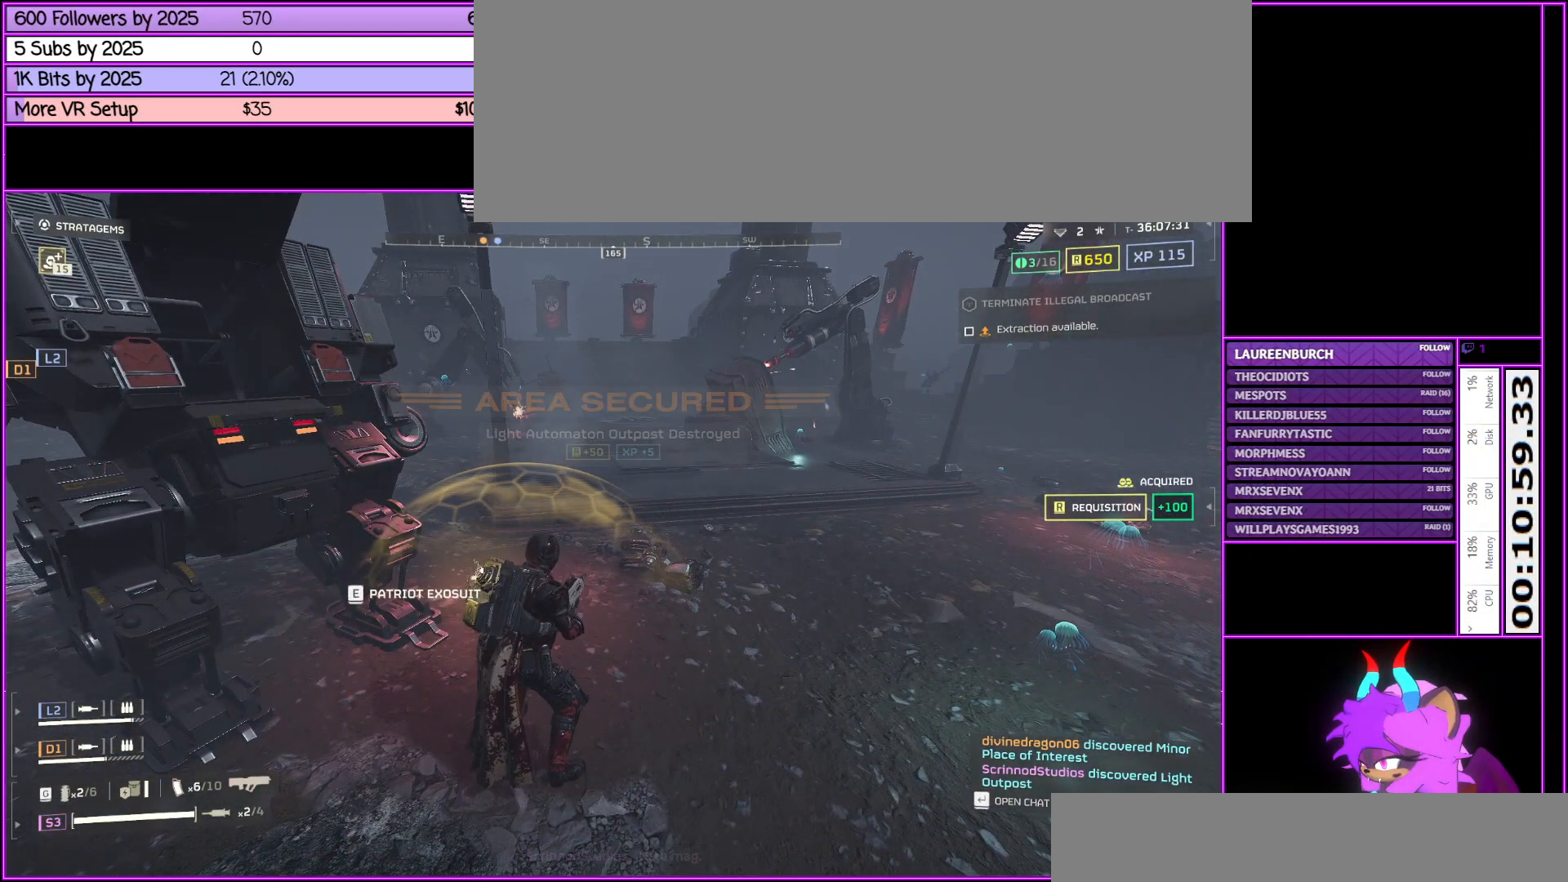
{"keys": ["a", "w"], "mouse": [], "events": [[450, "a", "down"], [500, "w", "down"]]}
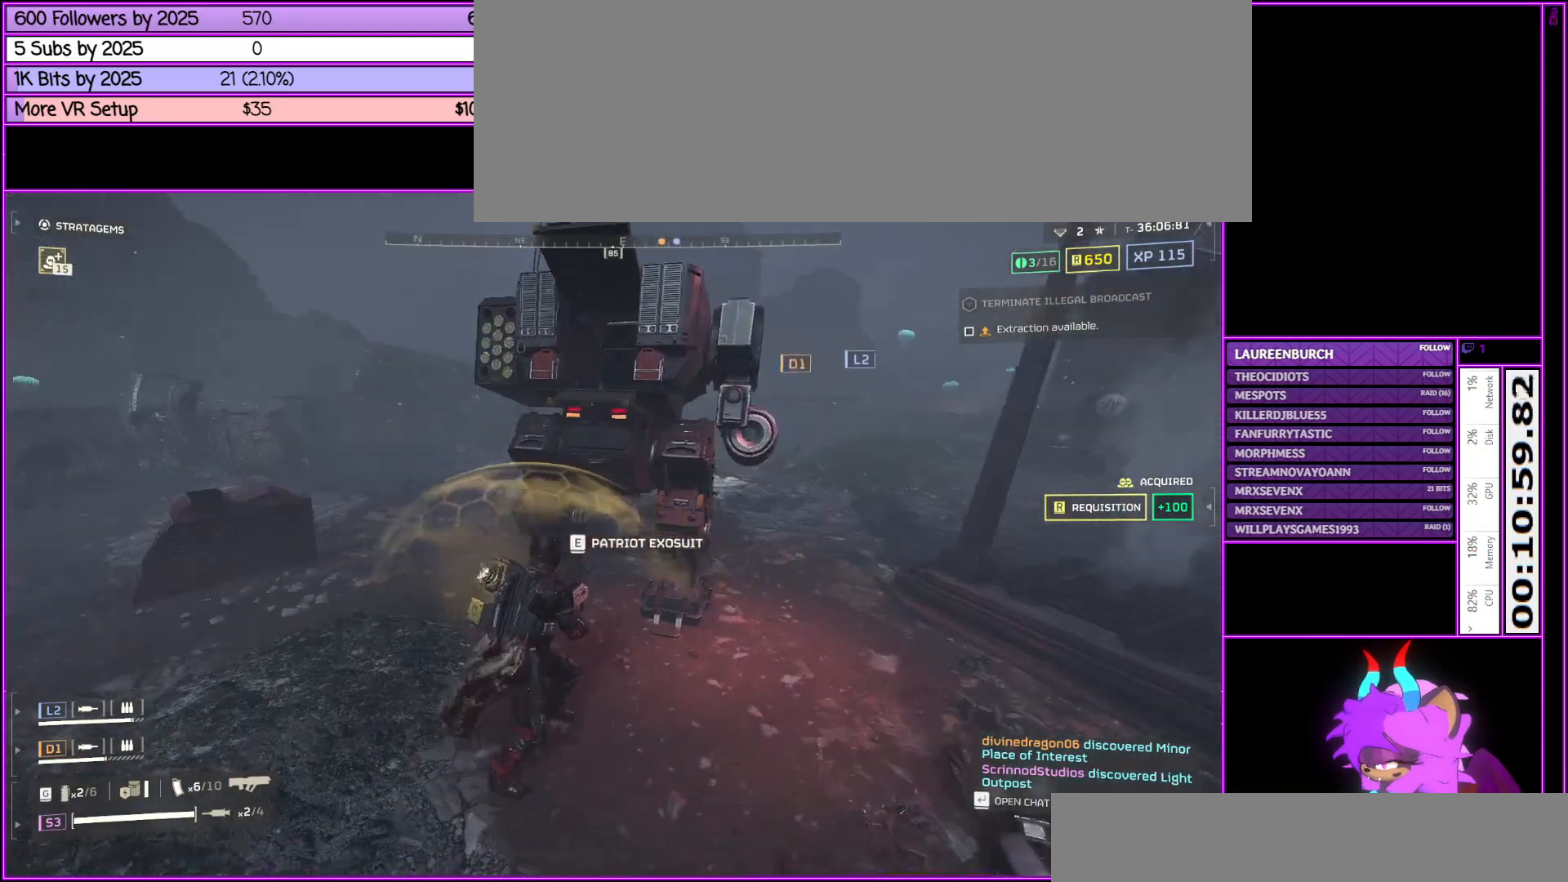
{"keys": ["e"], "mouse": [], "events": [[83, "a", "up"], [267, "w", "up"], [367, "e", "down"]]}
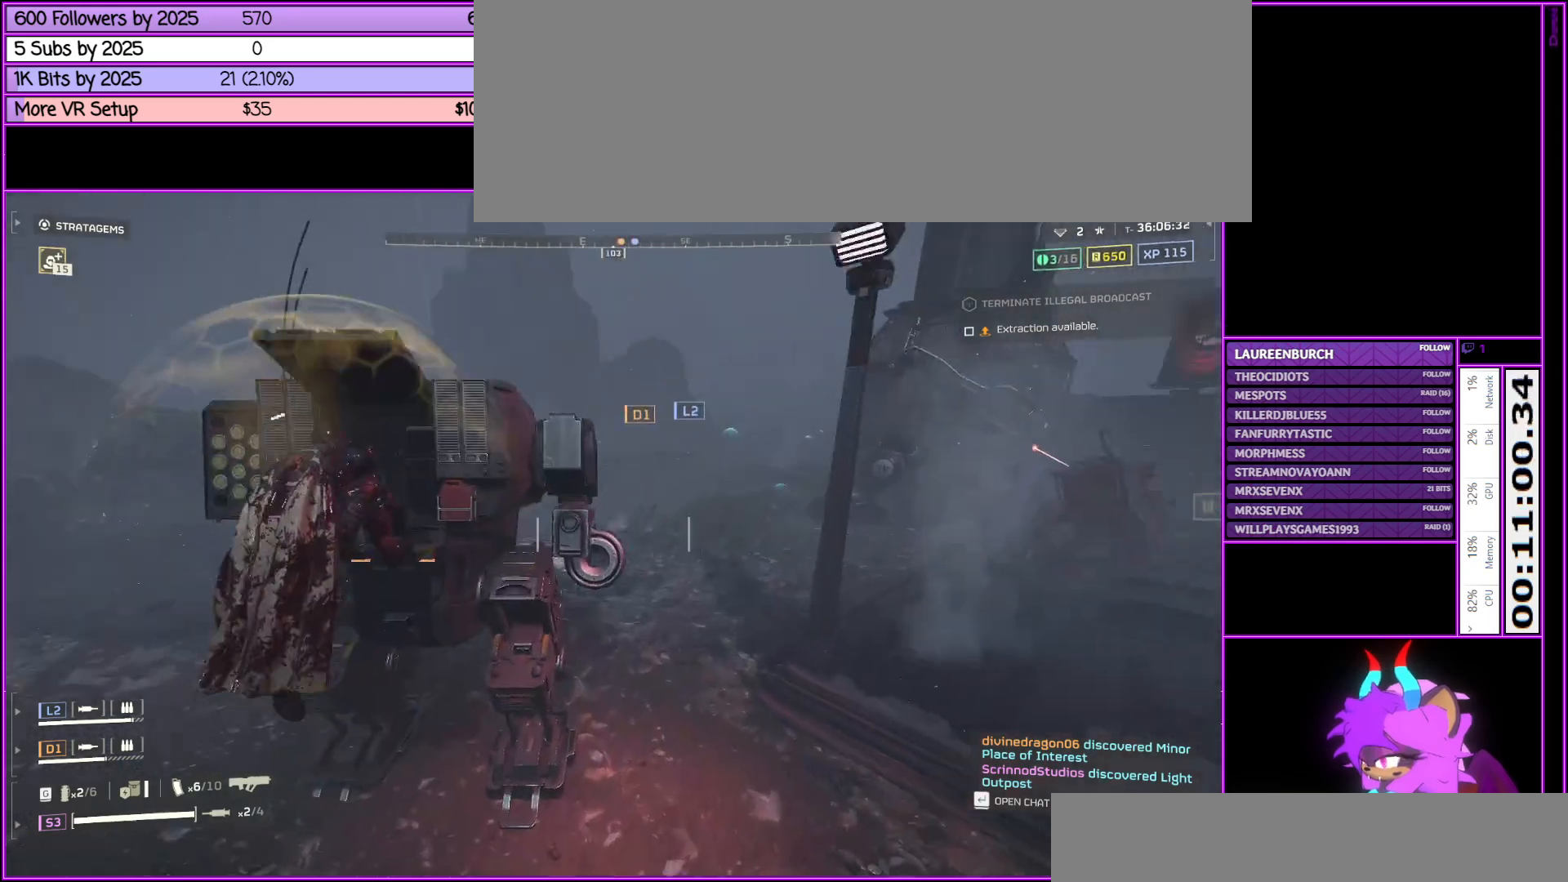
{"keys": [], "mouse": [], "events": [[50, "e", "up"]]}
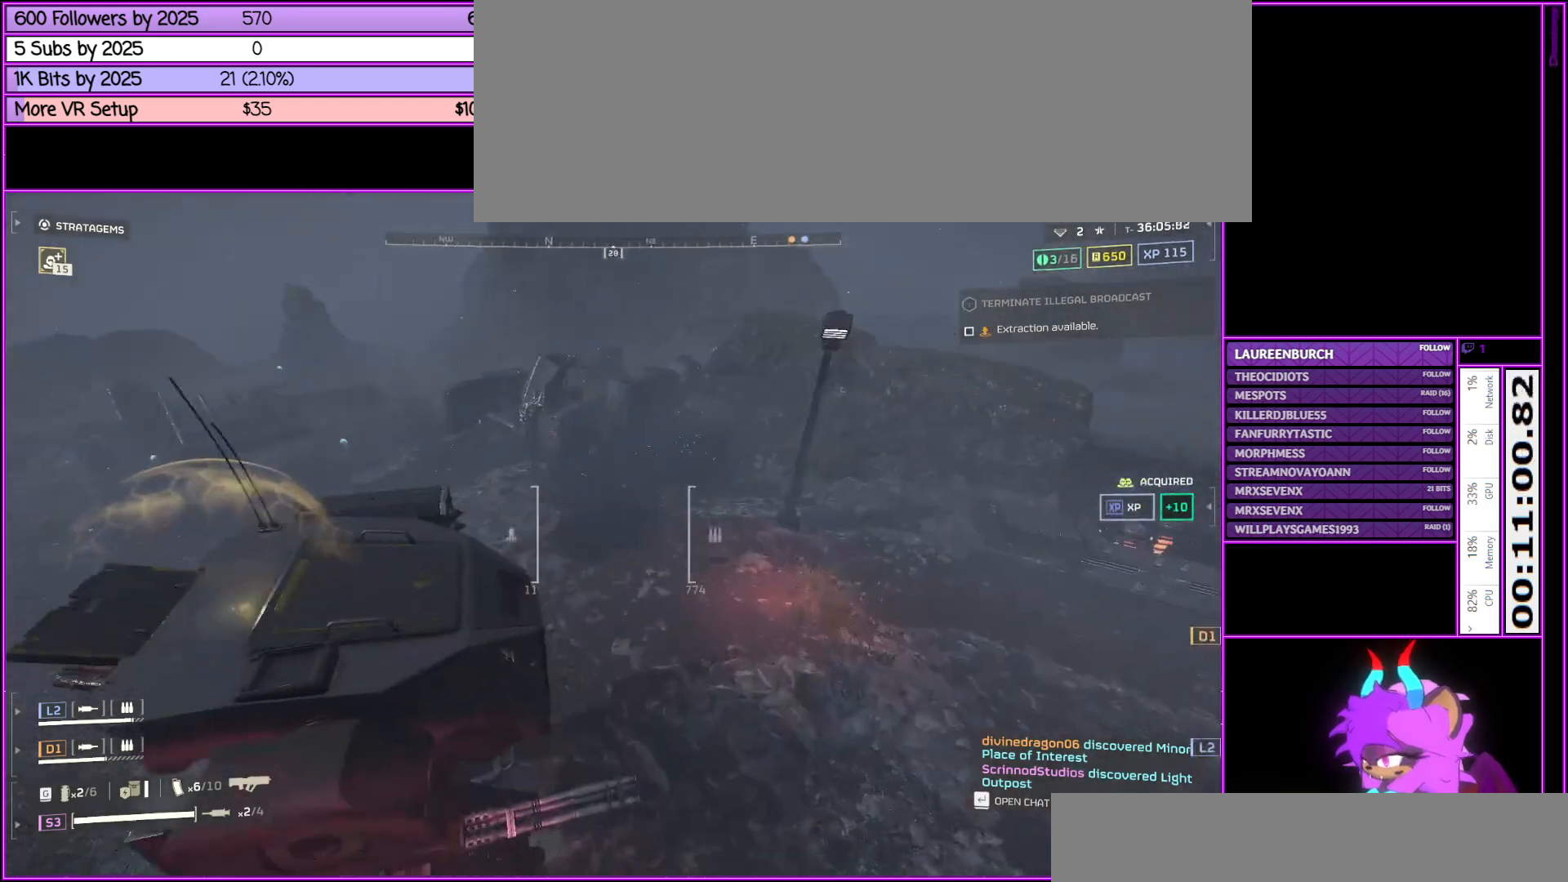
{"keys": [], "mouse": [], "events": [[350, "tab", "down"], [483, "tab", "up"]]}
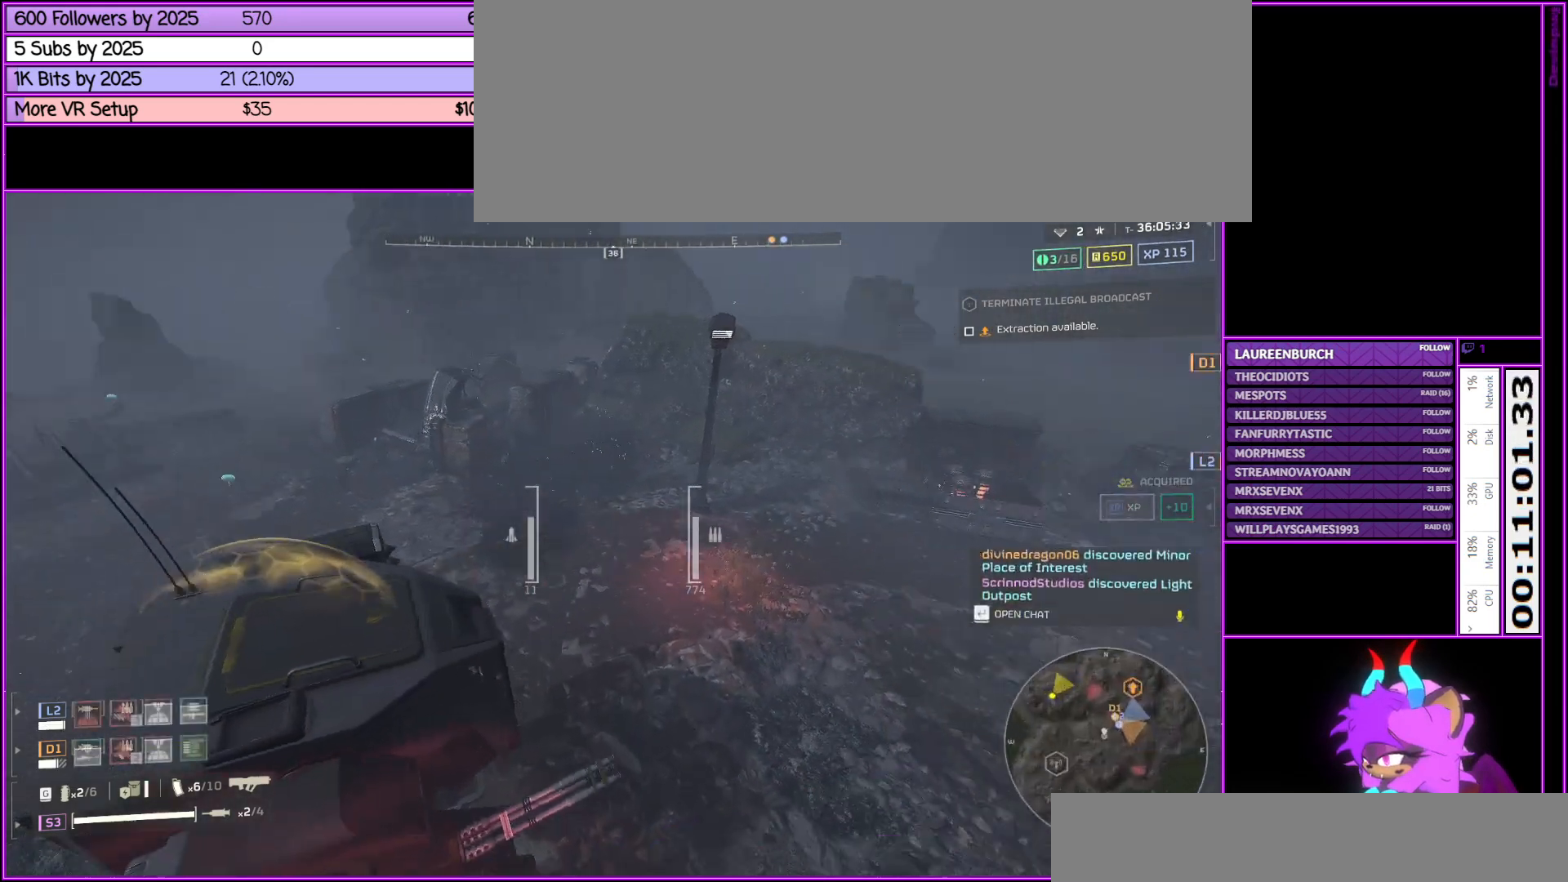
{"keys": [], "mouse": [], "events": []}
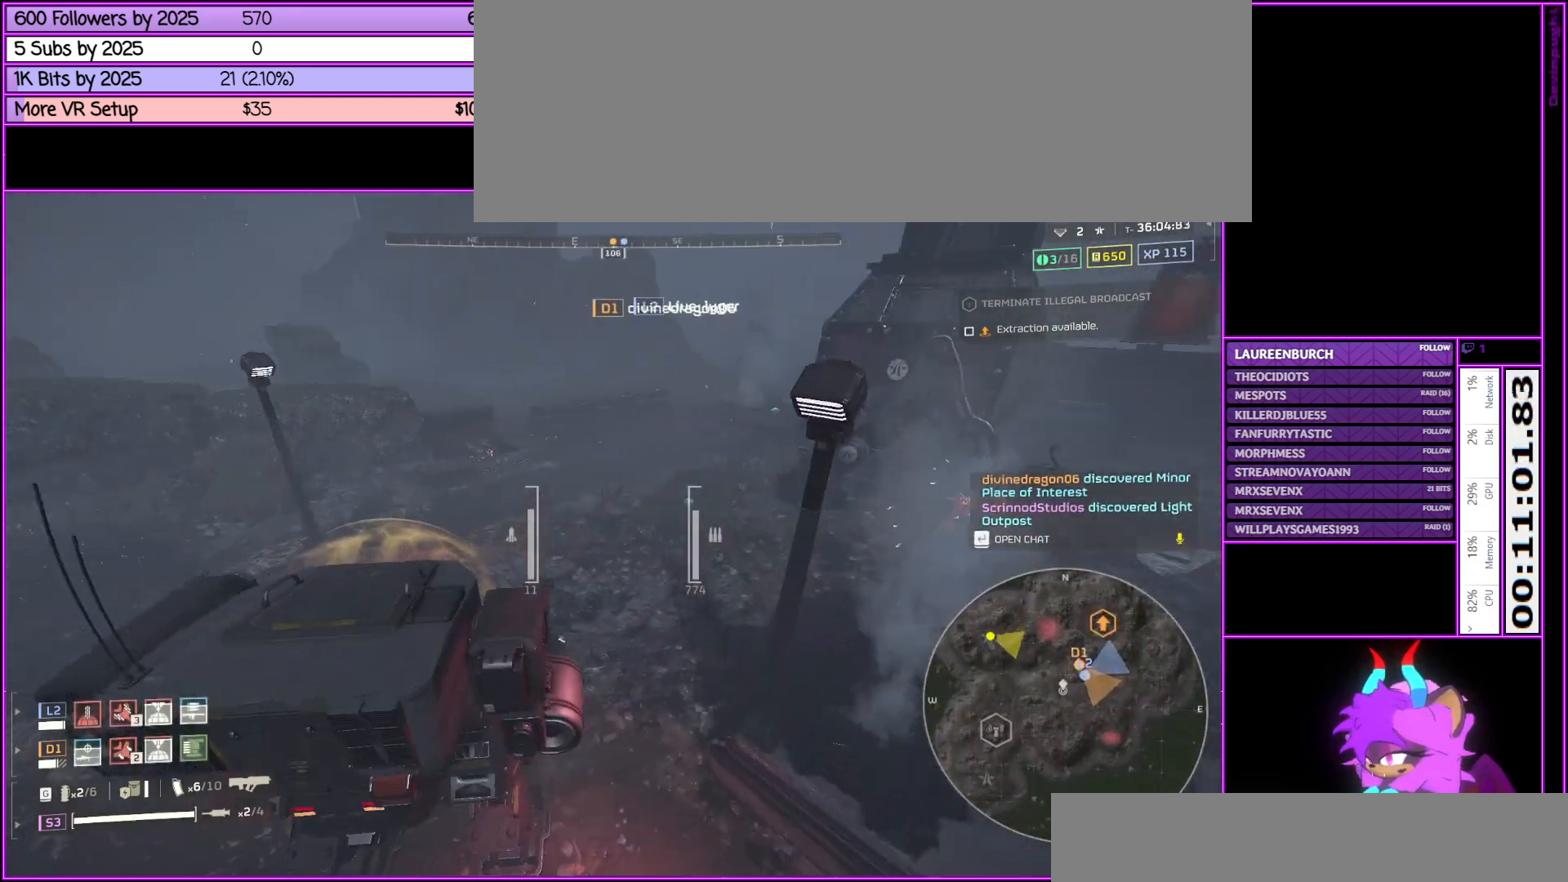
{"keys": ["d", "w"], "mouse": [], "events": [[17, "w", "down"], [283, "d", "down"]]}
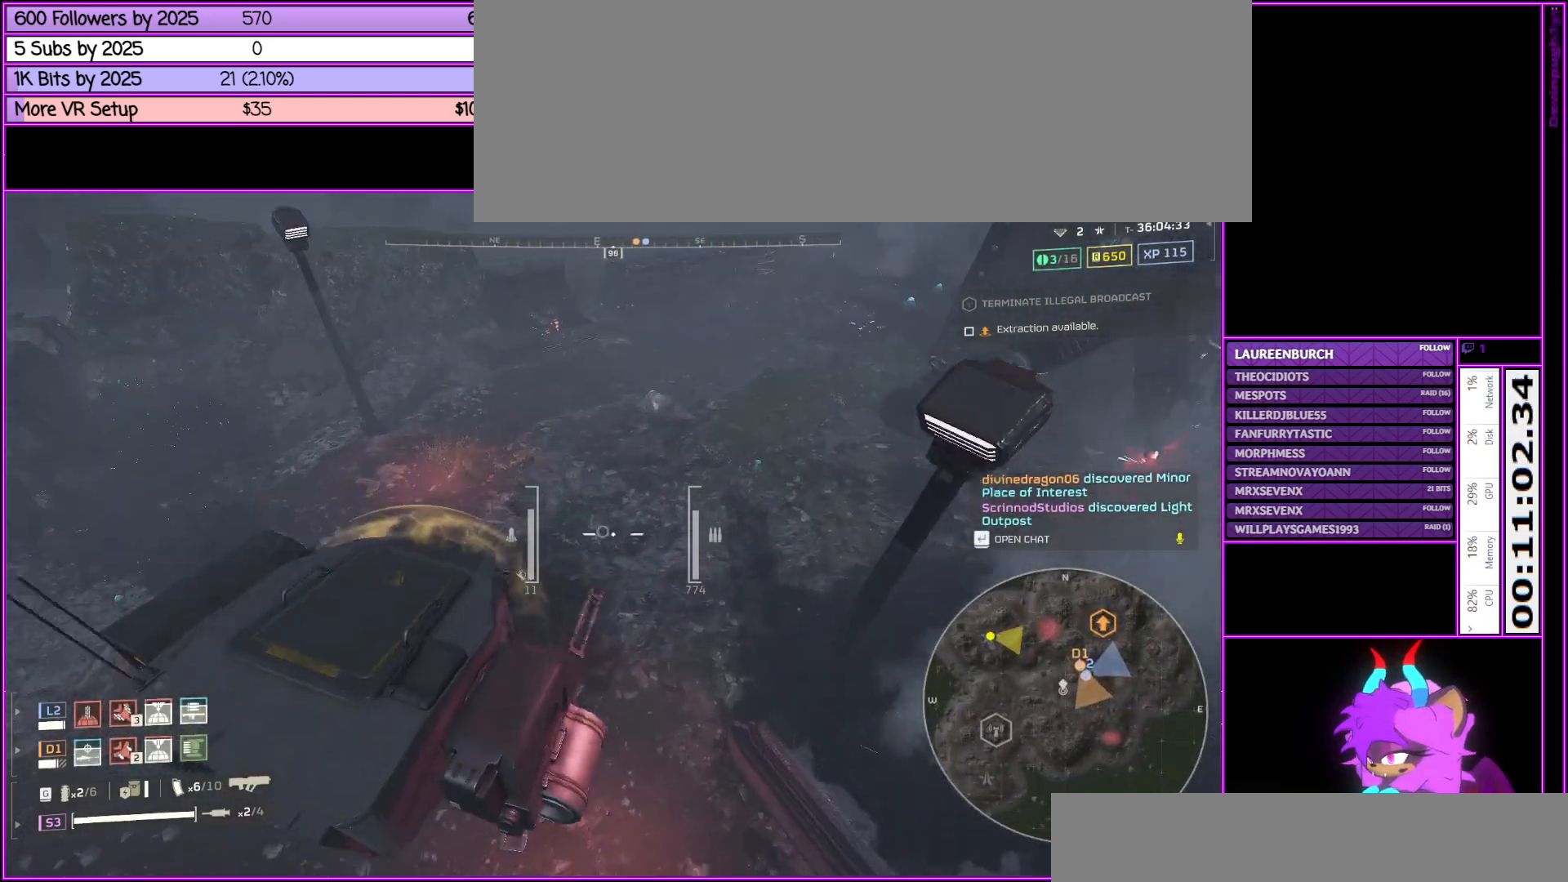
{"keys": ["d", "w"], "mouse": ["right"], "events": [[217, "d", "up"], [450, "d", "down"], [450, "mouse_right", "down"]]}
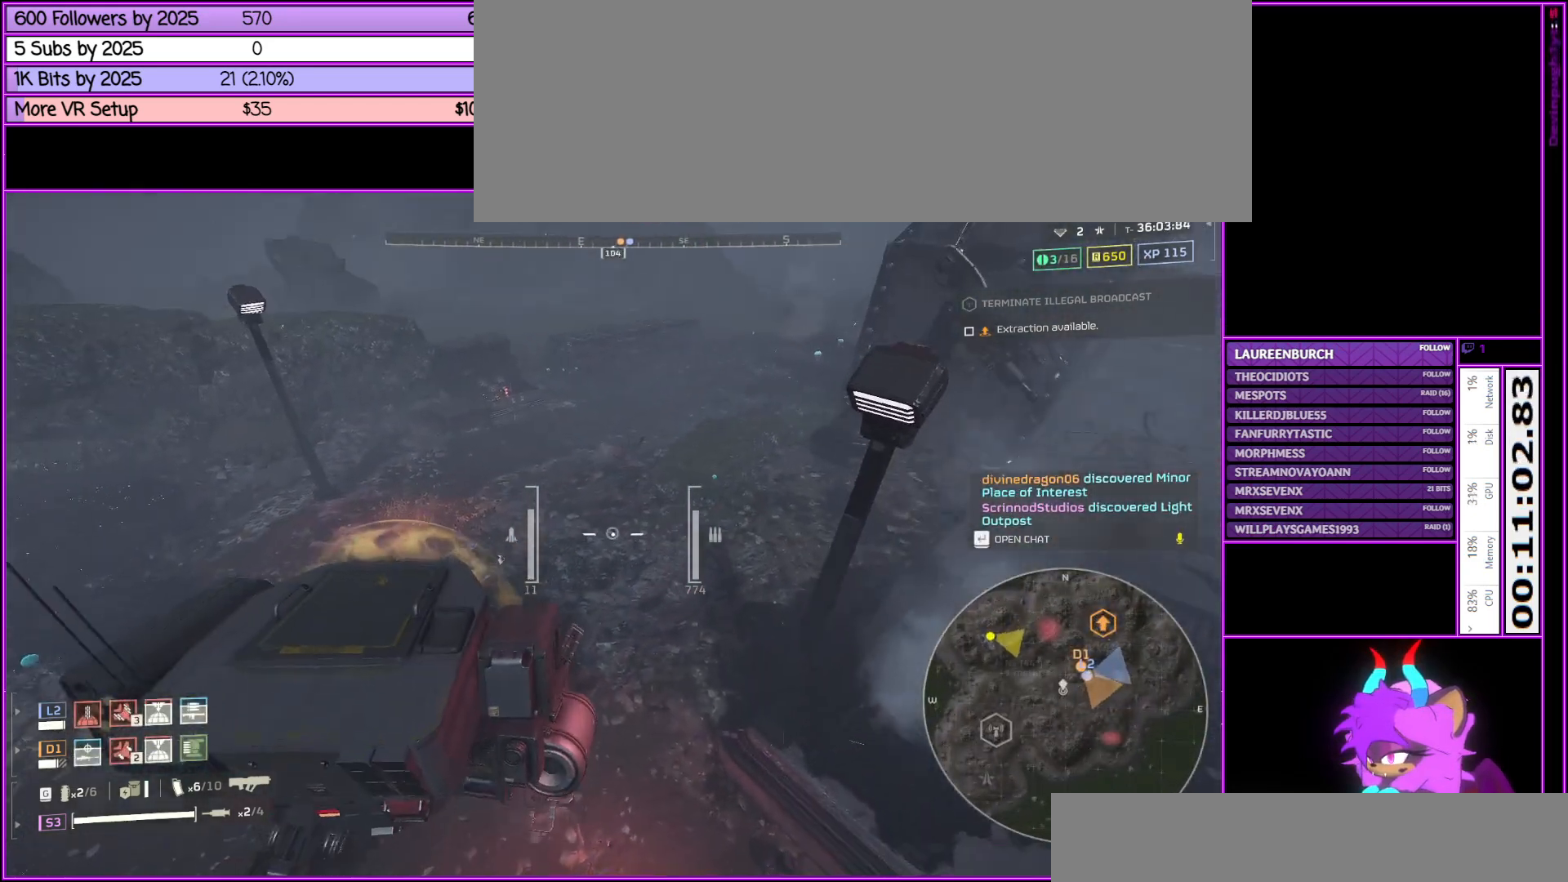
{"keys": ["d", "w"], "mouse": ["right"], "events": []}
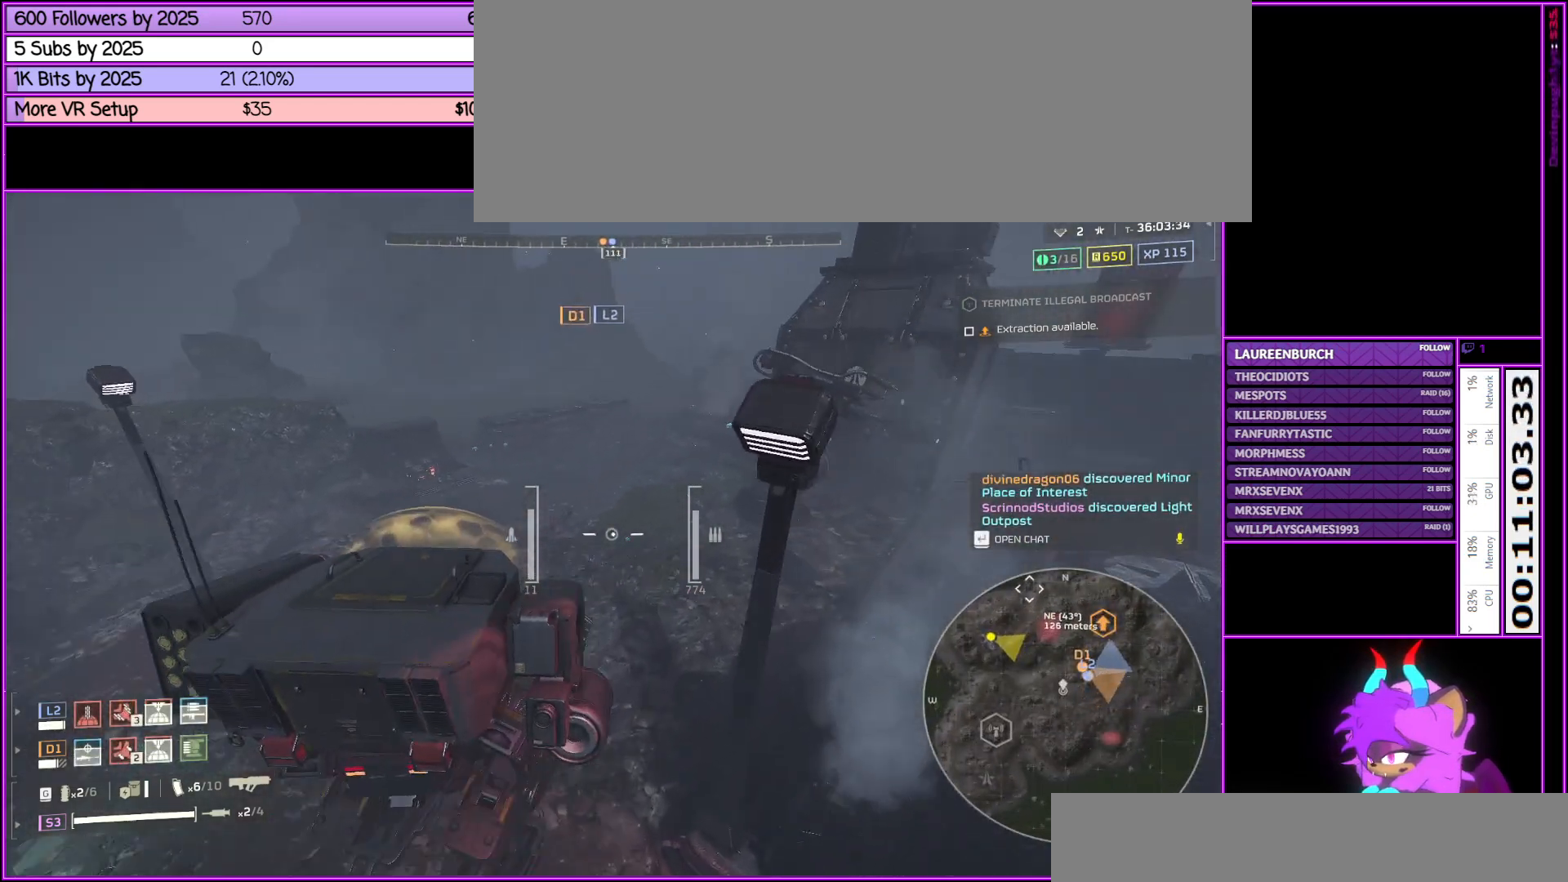
{"keys": [], "mouse": ["right"], "events": [[100, "d", "up"], [150, "w", "up"]]}
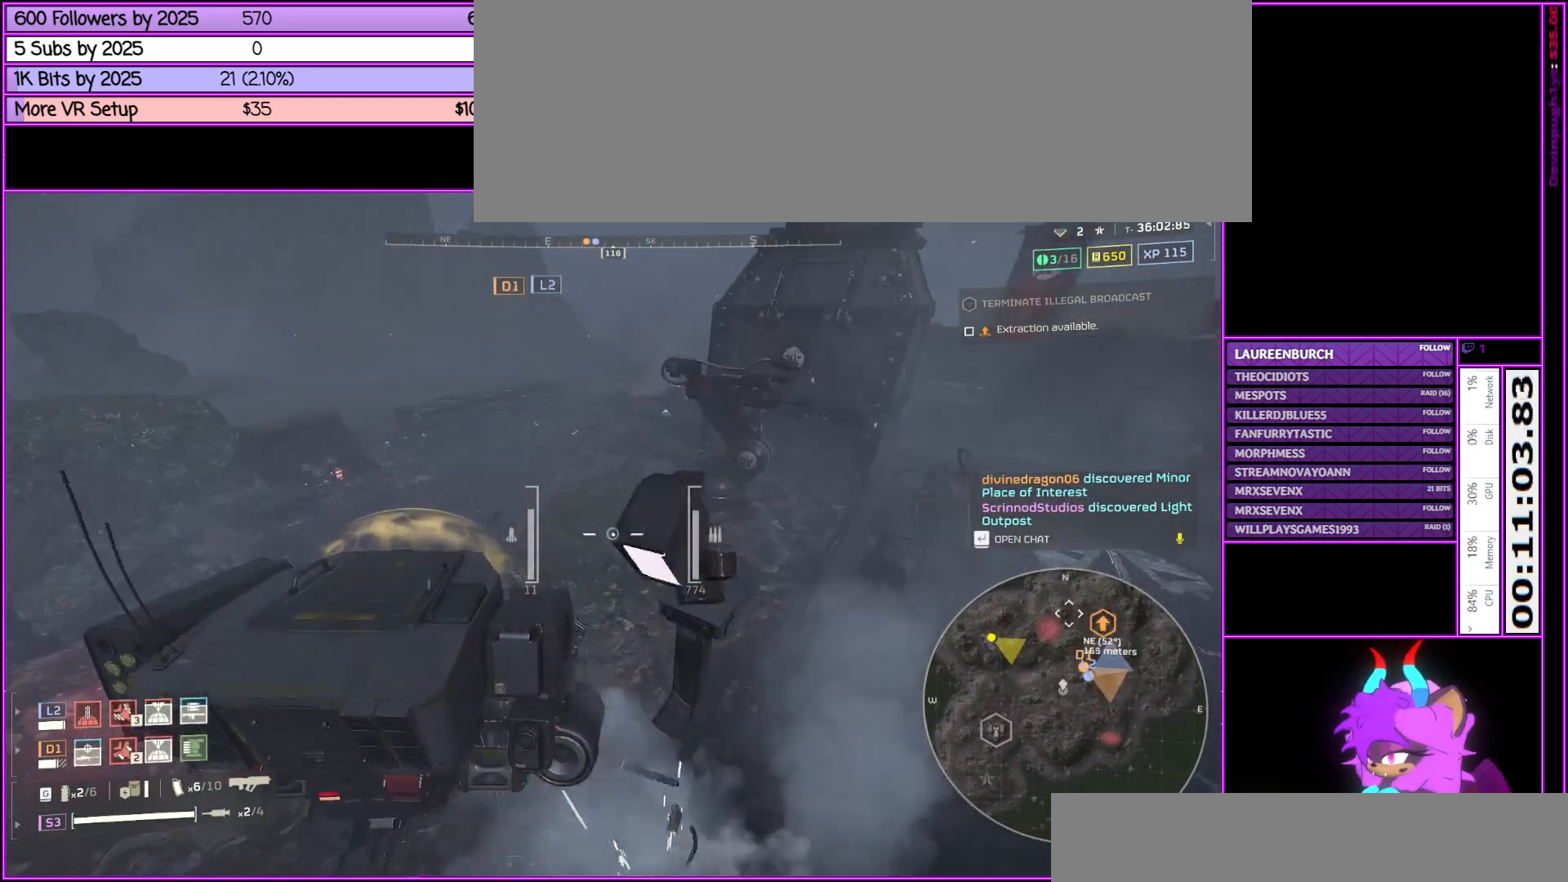
{"keys": [], "mouse": ["right"], "events": []}
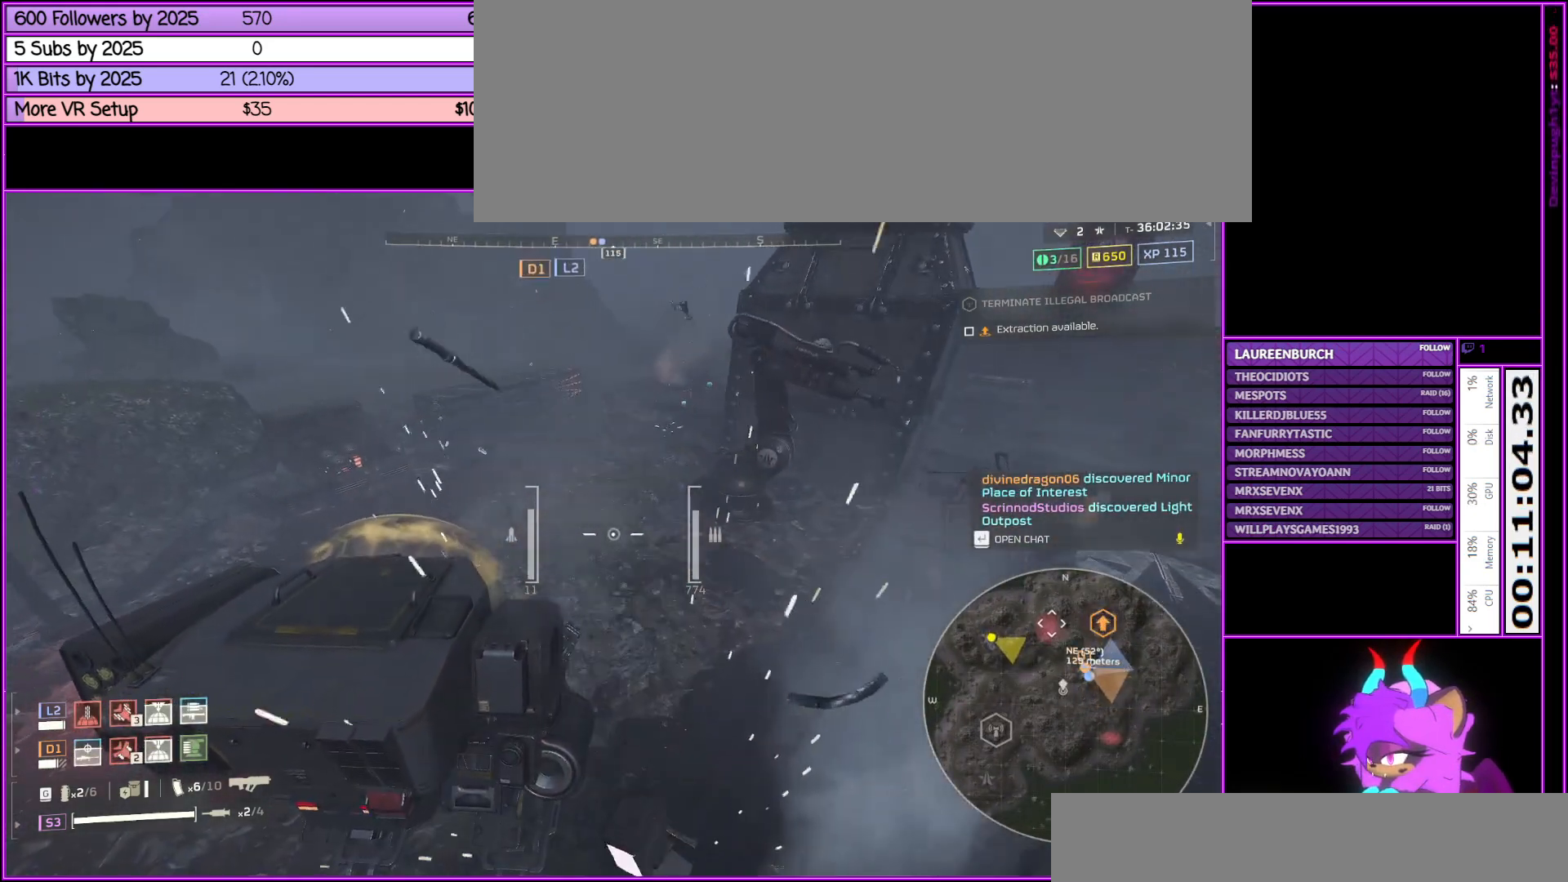
{"keys": ["w"], "mouse": [], "events": [[183, "mouse_left", "down"], [267, "mouse_left", "up"], [367, "mouse_right", "up"], [367, "w", "down"]]}
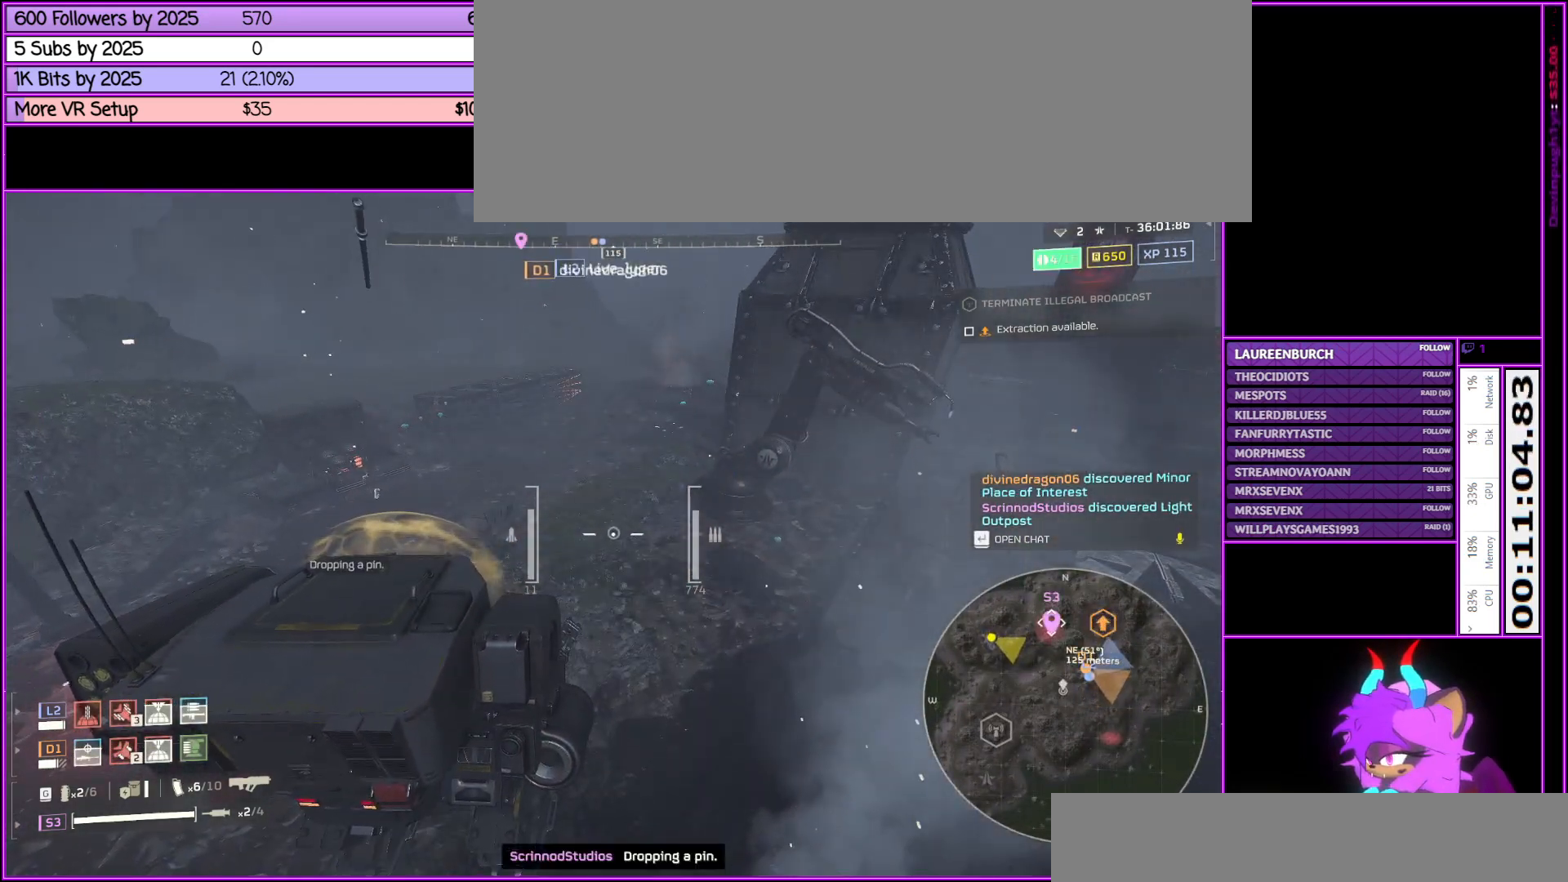
{"keys": ["w"], "mouse": [], "events": [[50, "tab", "down"], [233, "tab", "up"]]}
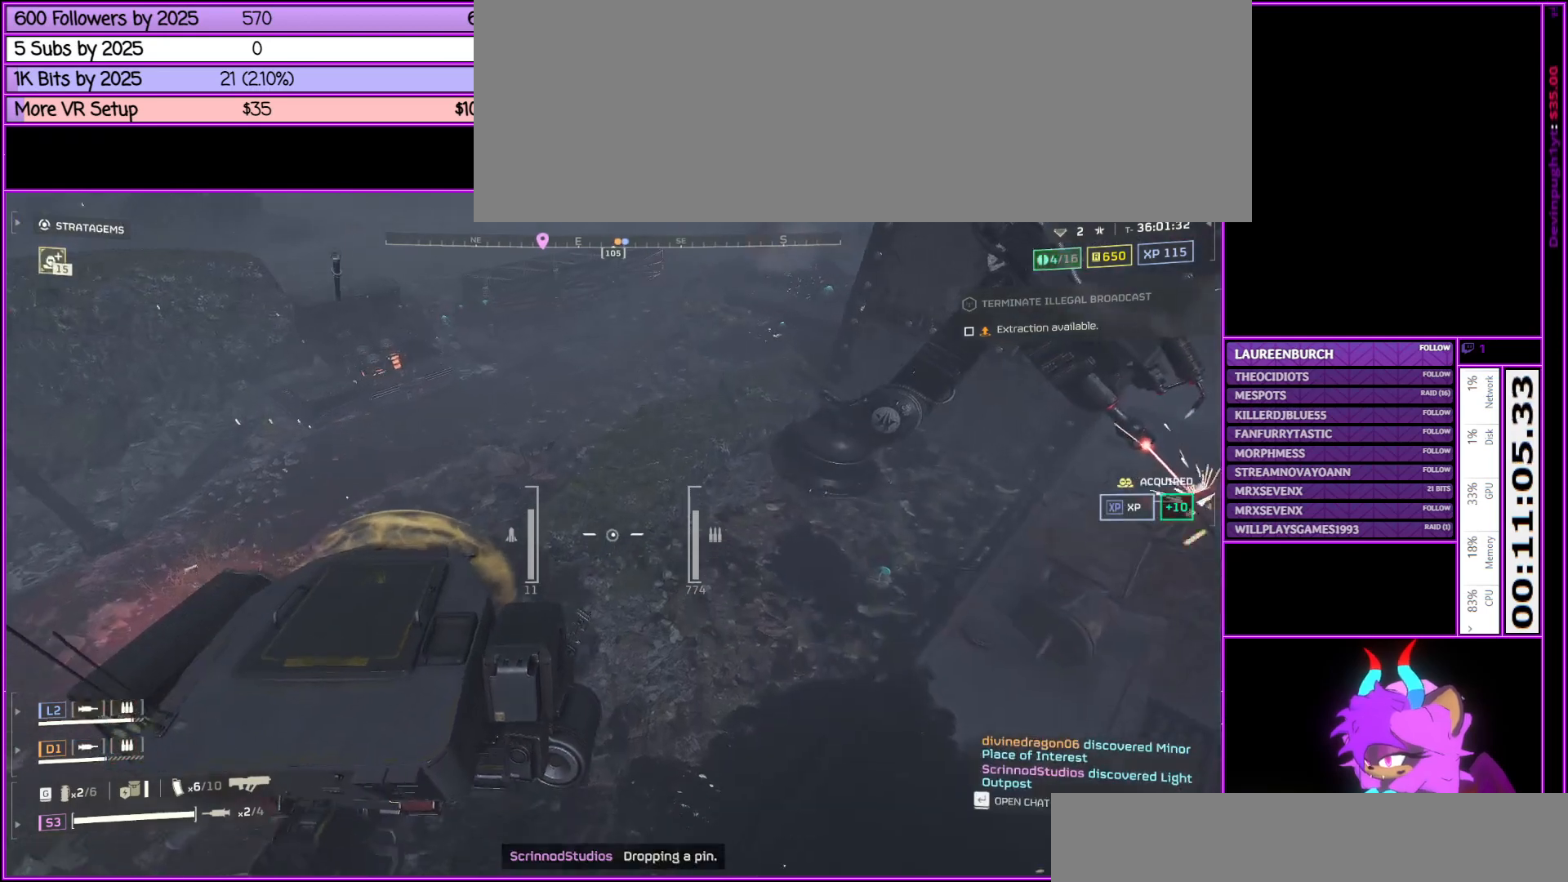
{"keys": ["w"], "mouse": [], "events": []}
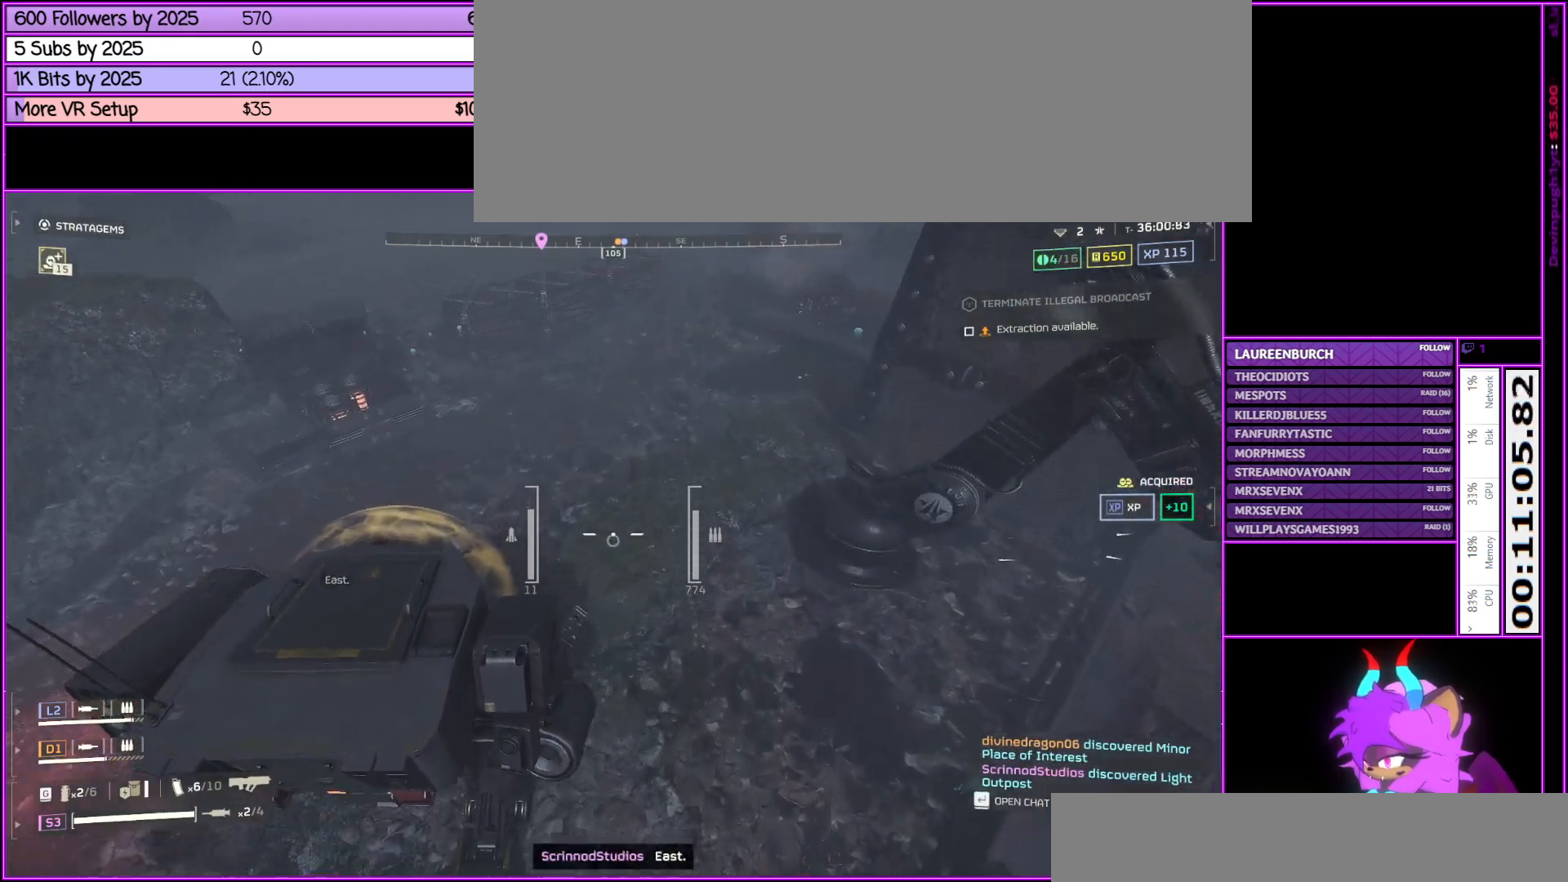
{"keys": ["w"], "mouse": [], "events": []}